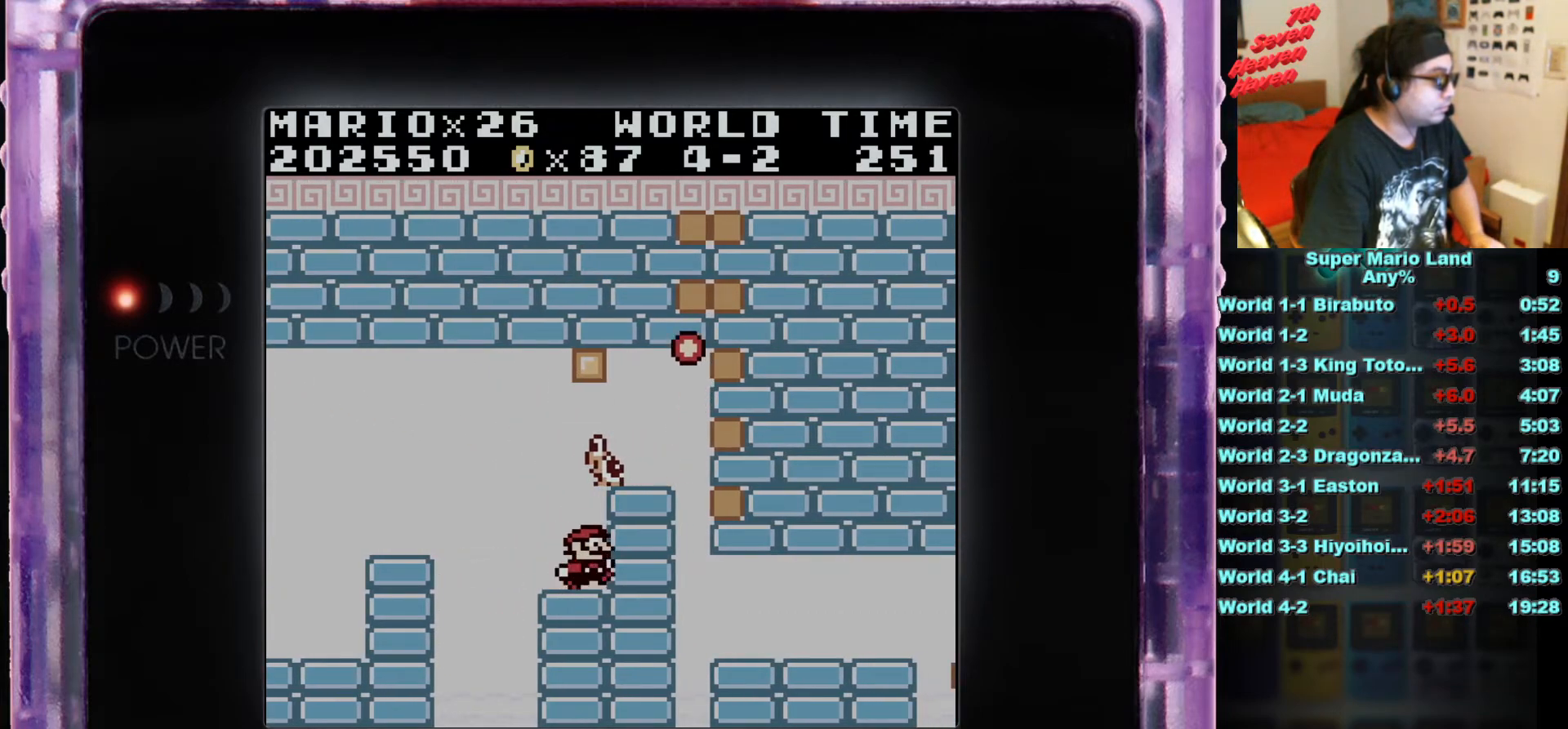
Gameplay with a controller (Nintendo layout); each line is a JSON object with the inputs held at the frame after it. "events" lists button and stick changes between this image and that frame as [ms after this image, input, new state], when the widget could be followed in between. Not read: L3 R3.
{"buttons": ["A", "B", "DPAD_RIGHT"], "events": [[16, "DPAD_RIGHT", "up"], [400, "DPAD_RIGHT", "down"], [434, "A", "down"]]}
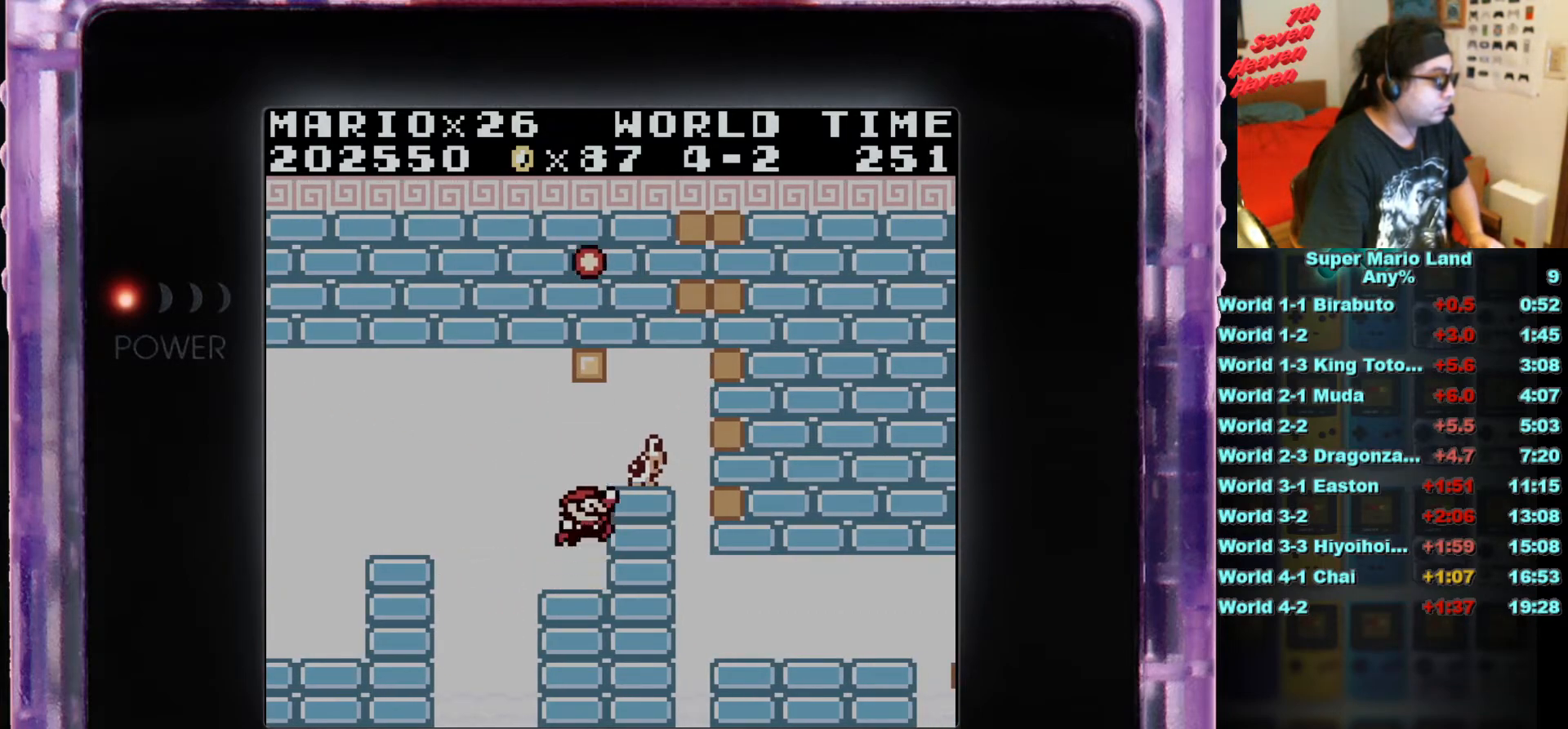
{"buttons": ["B", "DPAD_RIGHT"], "events": [[251, "A", "up"]]}
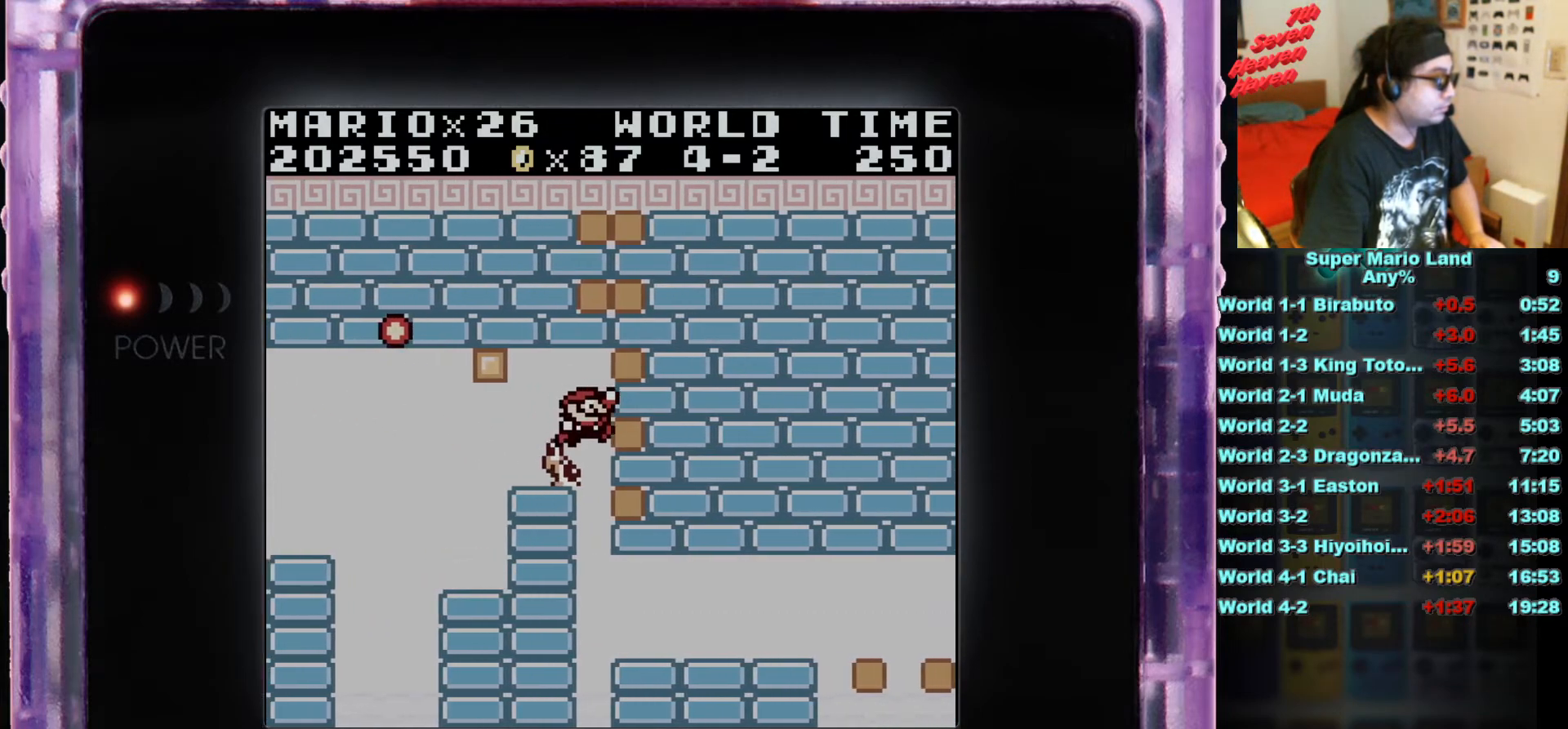
{"buttons": ["B", "DPAD_RIGHT"], "events": []}
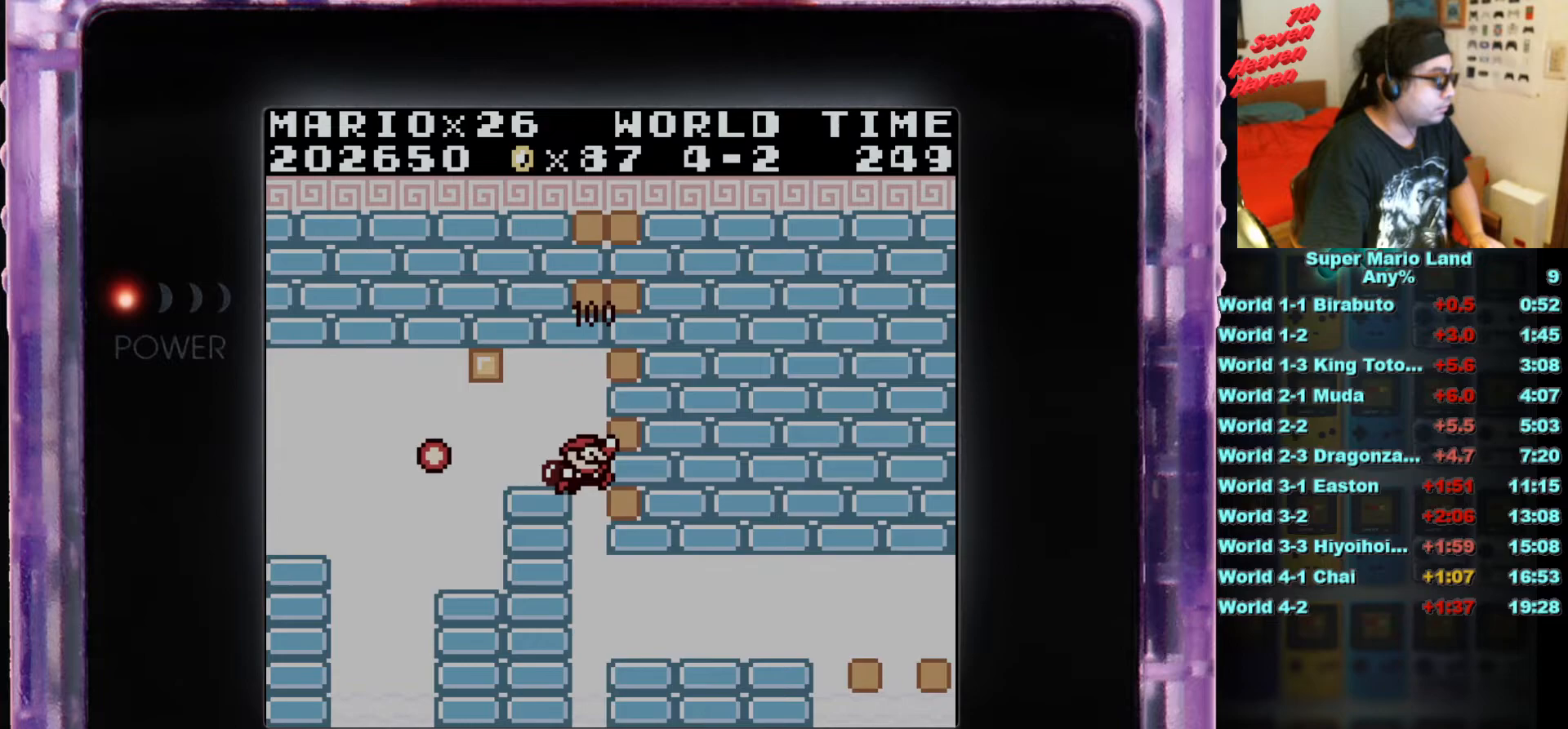
{"buttons": ["B", "DPAD_RIGHT"], "events": []}
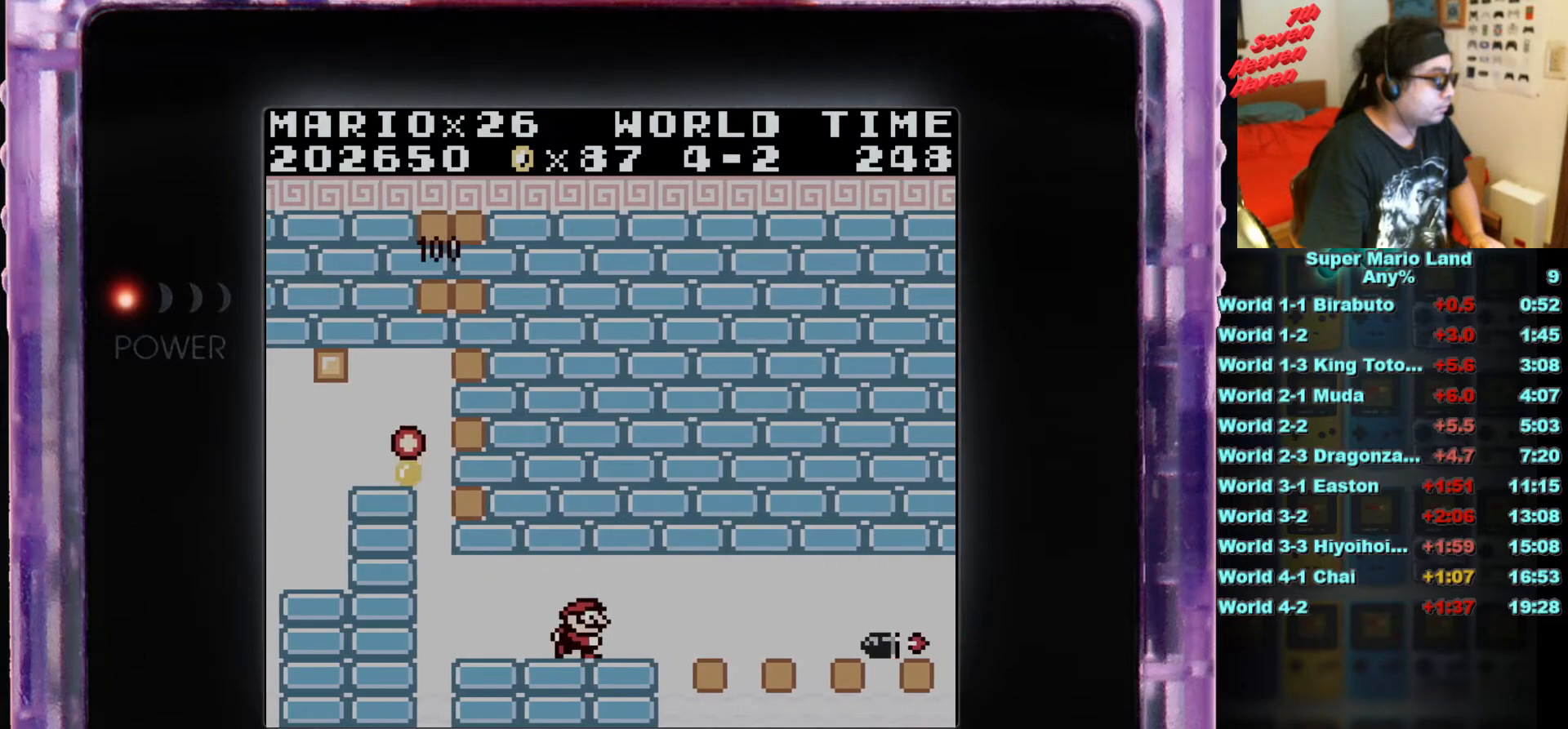
{"buttons": ["B"], "events": [[300, "A", "down"], [467, "DPAD_RIGHT", "up"], [484, "A", "up"]]}
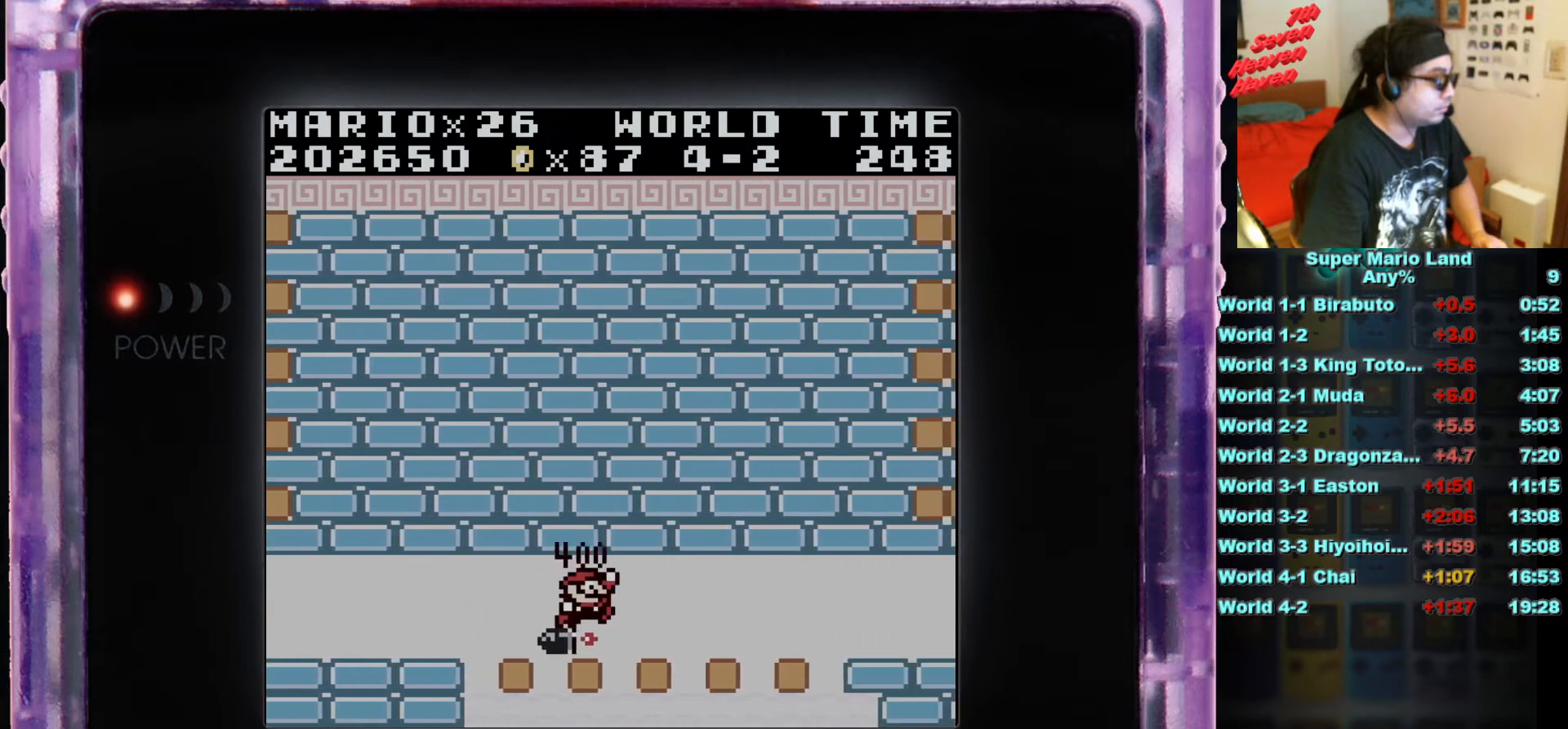
{"buttons": ["B"], "events": [[67, "DPAD_LEFT", "down"], [167, "DPAD_LEFT", "up"]]}
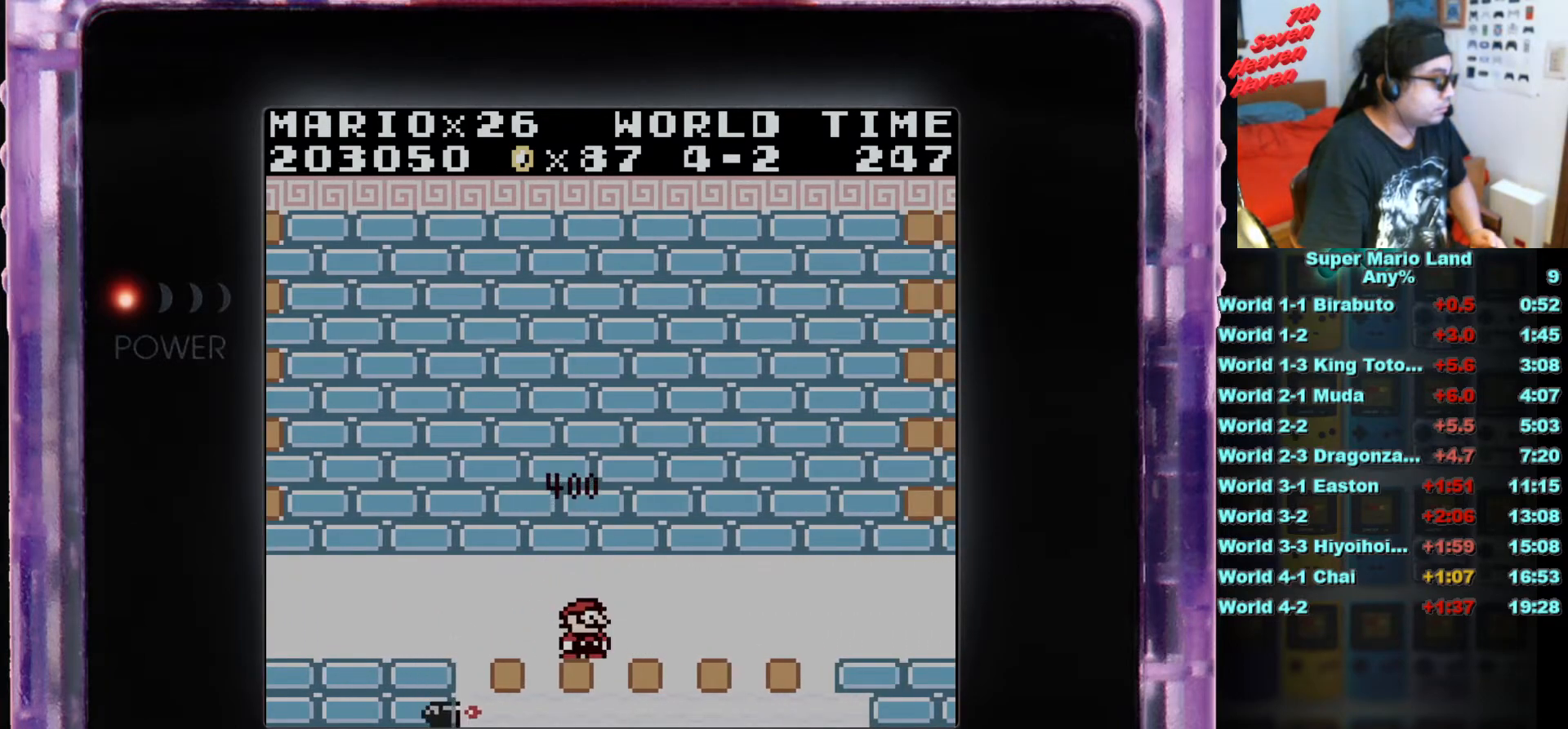
{"buttons": ["B", "DPAD_RIGHT"], "events": [[66, "DPAD_LEFT", "down"], [117, "DPAD_LEFT", "up"], [484, "DPAD_RIGHT", "down"]]}
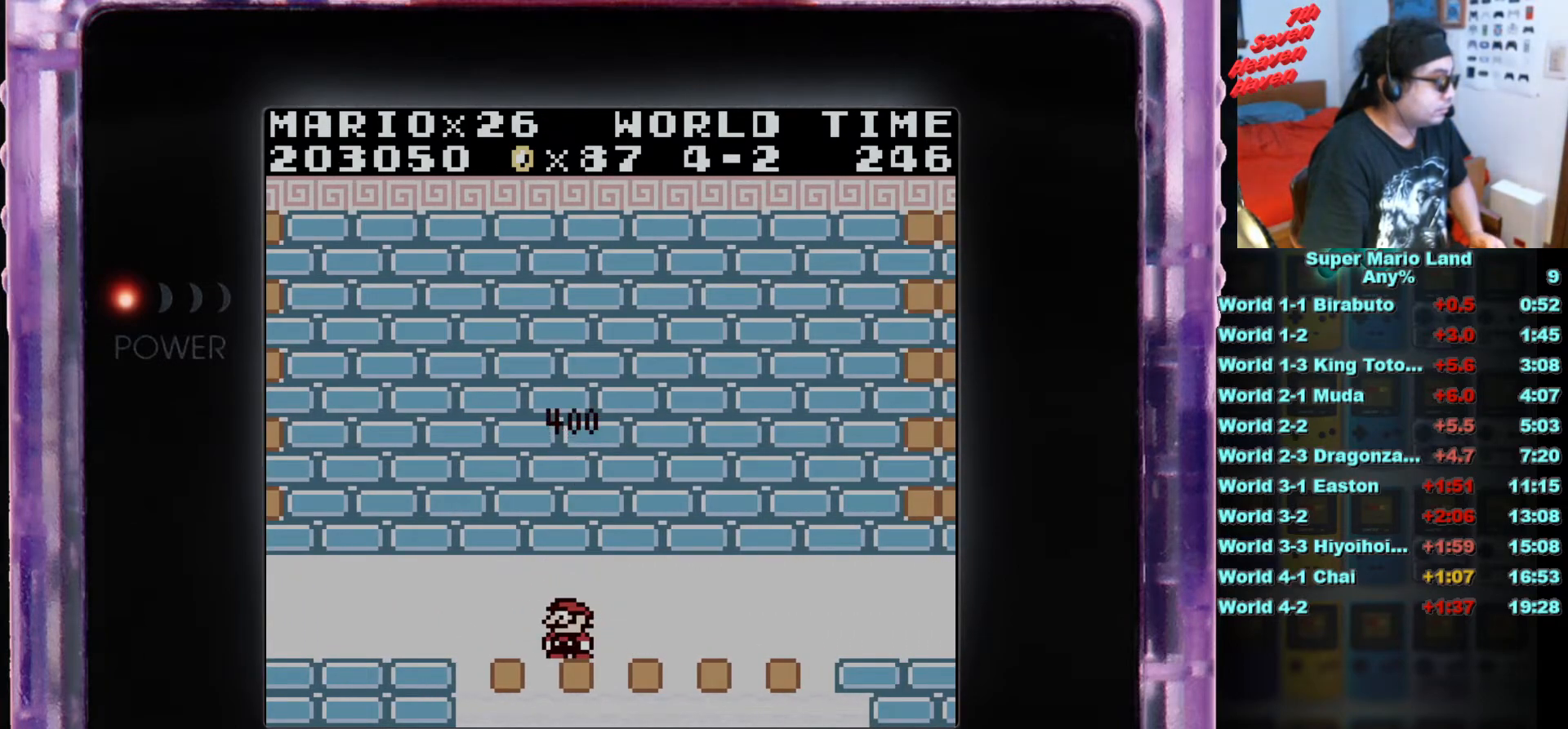
{"buttons": ["B", "DPAD_RIGHT"], "events": []}
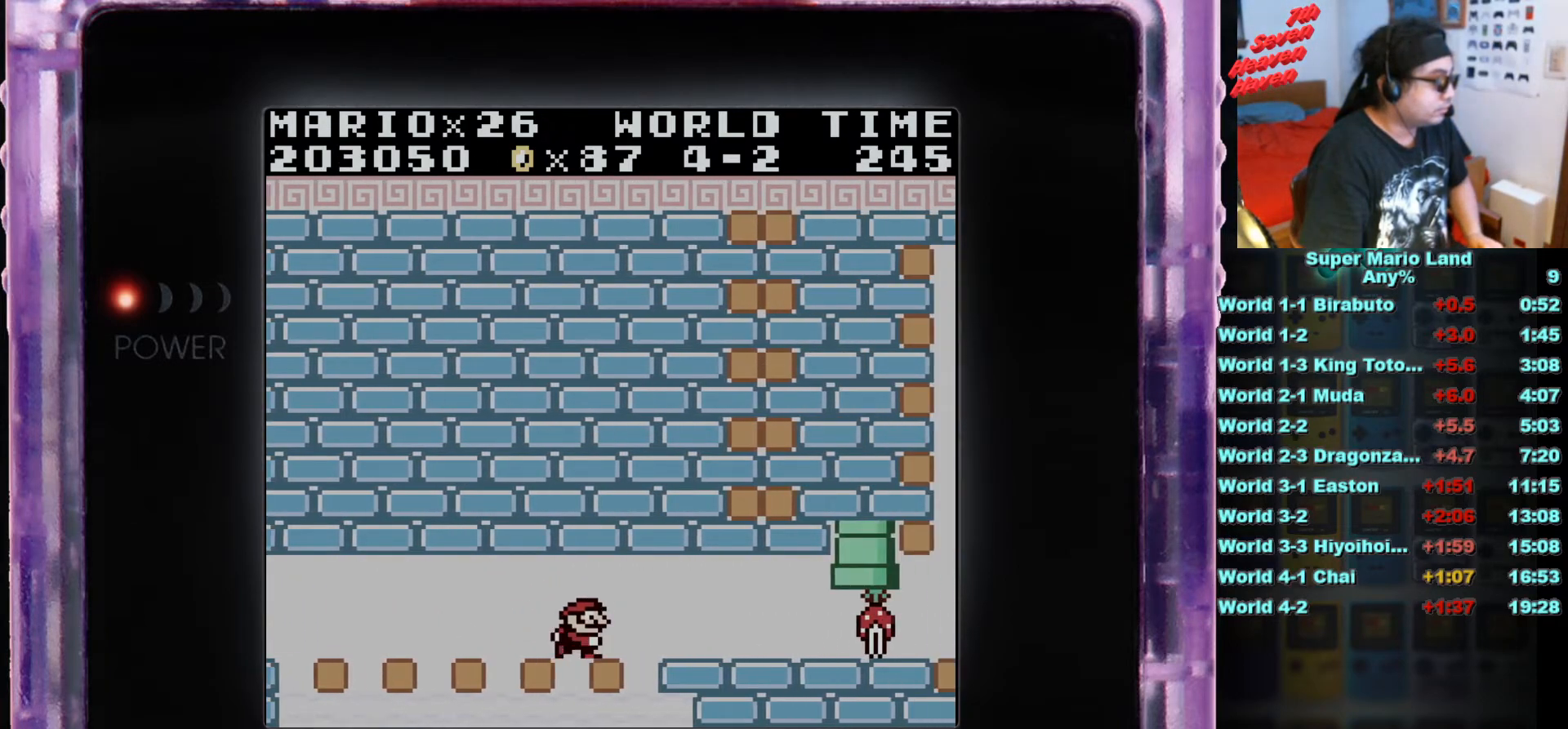
{"buttons": ["B"], "events": [[484, "DPAD_RIGHT", "up"]]}
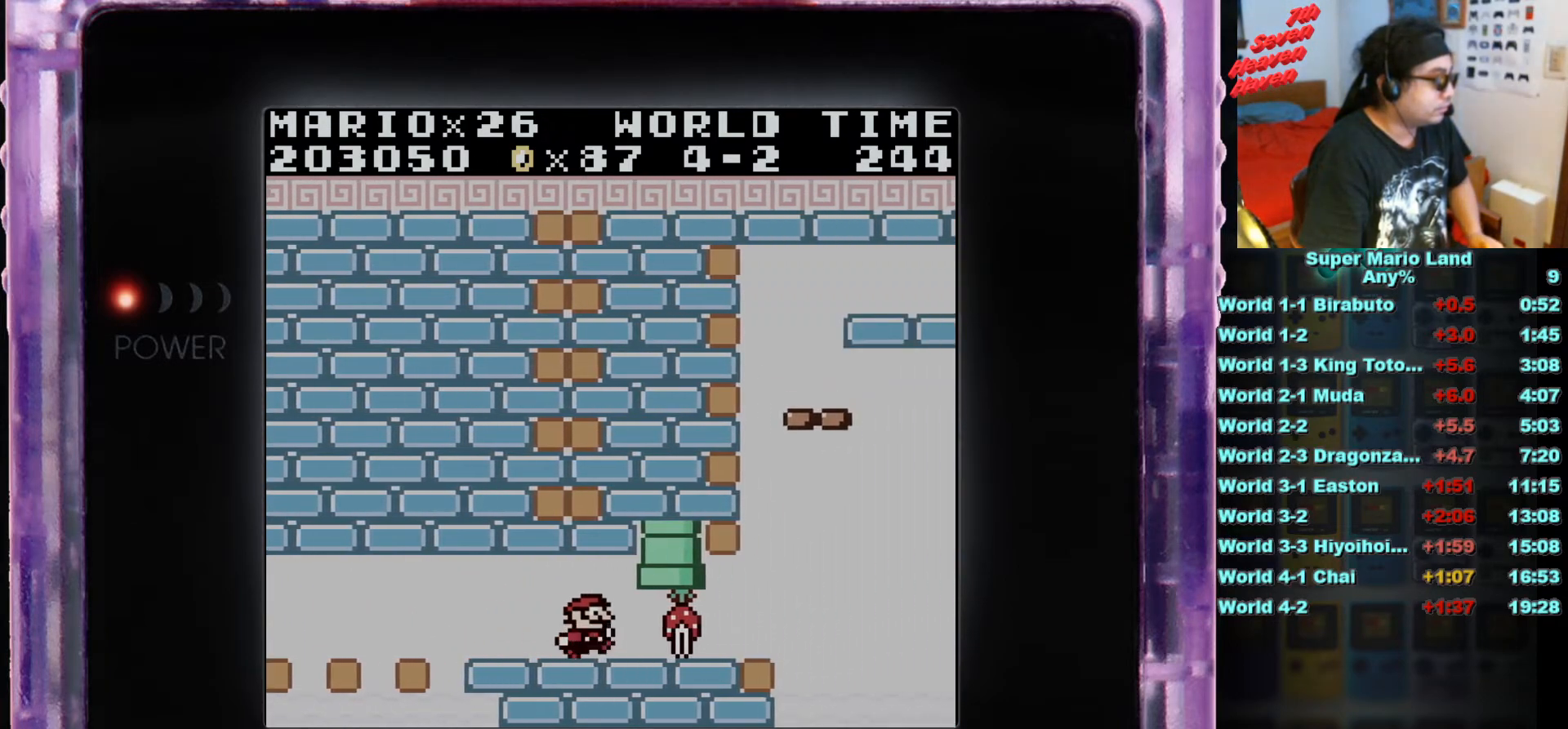
{"buttons": [], "events": [[34, "B", "up"]]}
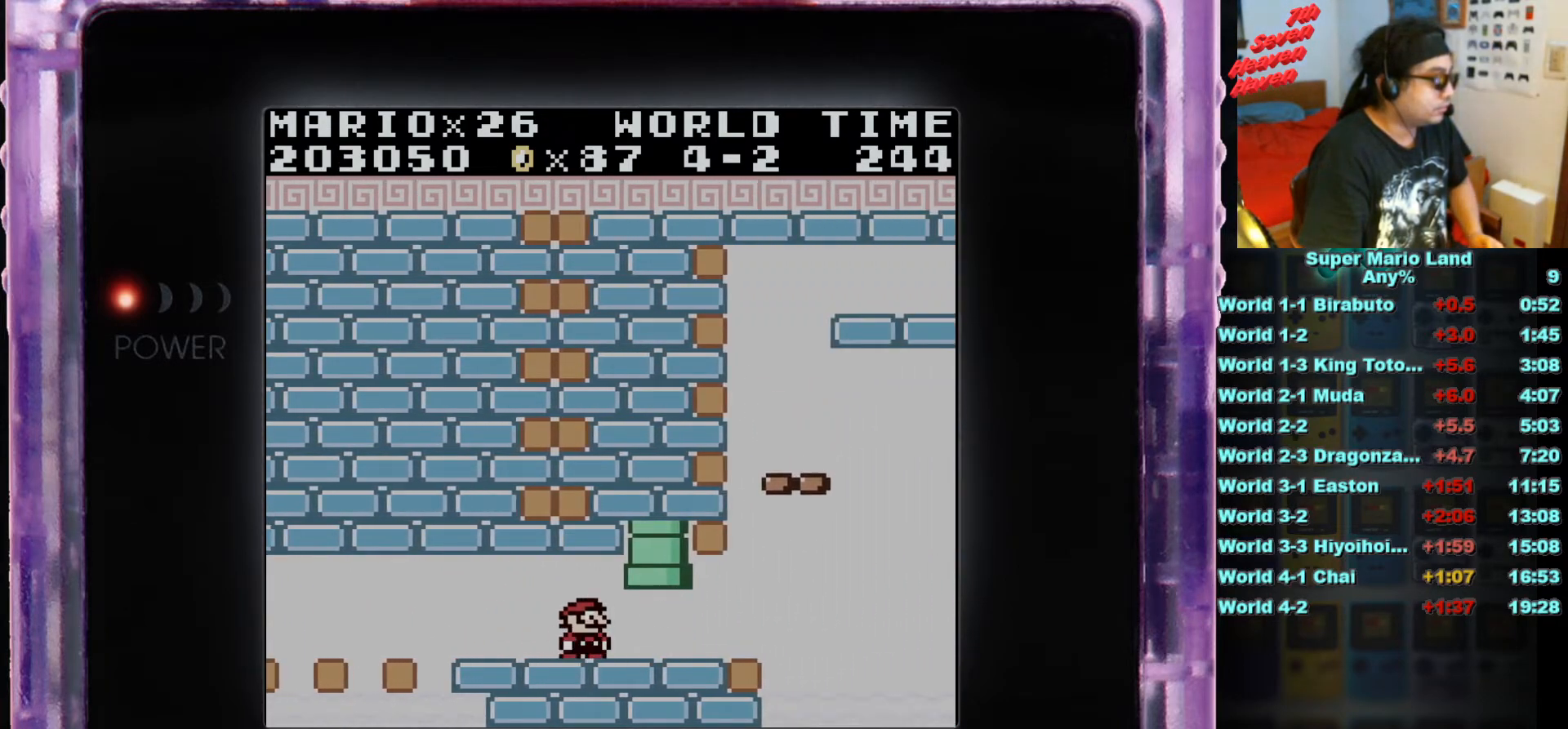
{"buttons": ["DPAD_RIGHT"], "events": [[16, "DPAD_RIGHT", "down"]]}
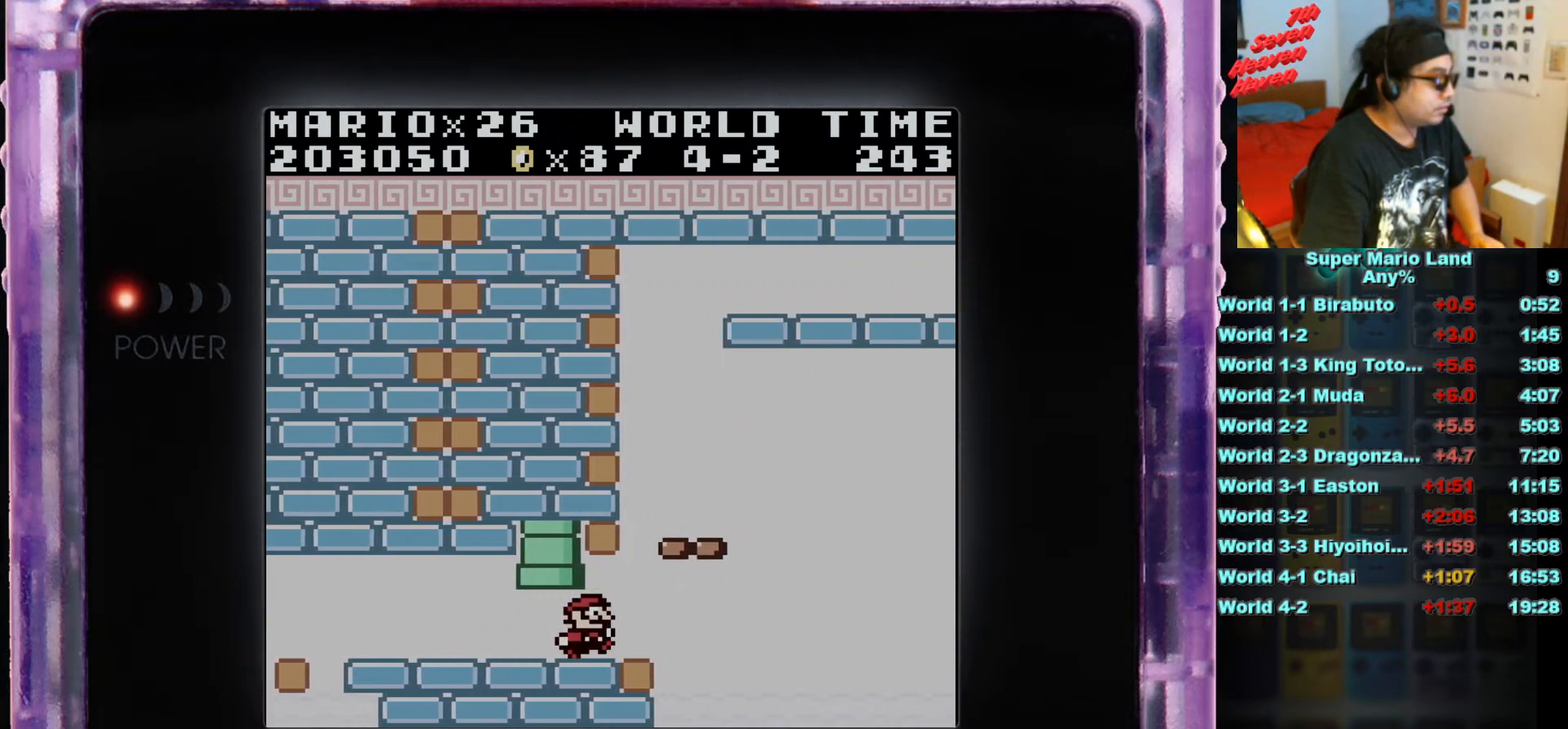
{"buttons": [], "events": [[67, "A", "down"], [251, "DPAD_RIGHT", "up"], [351, "DPAD_LEFT", "down"], [401, "A", "up"], [451, "DPAD_LEFT", "up"]]}
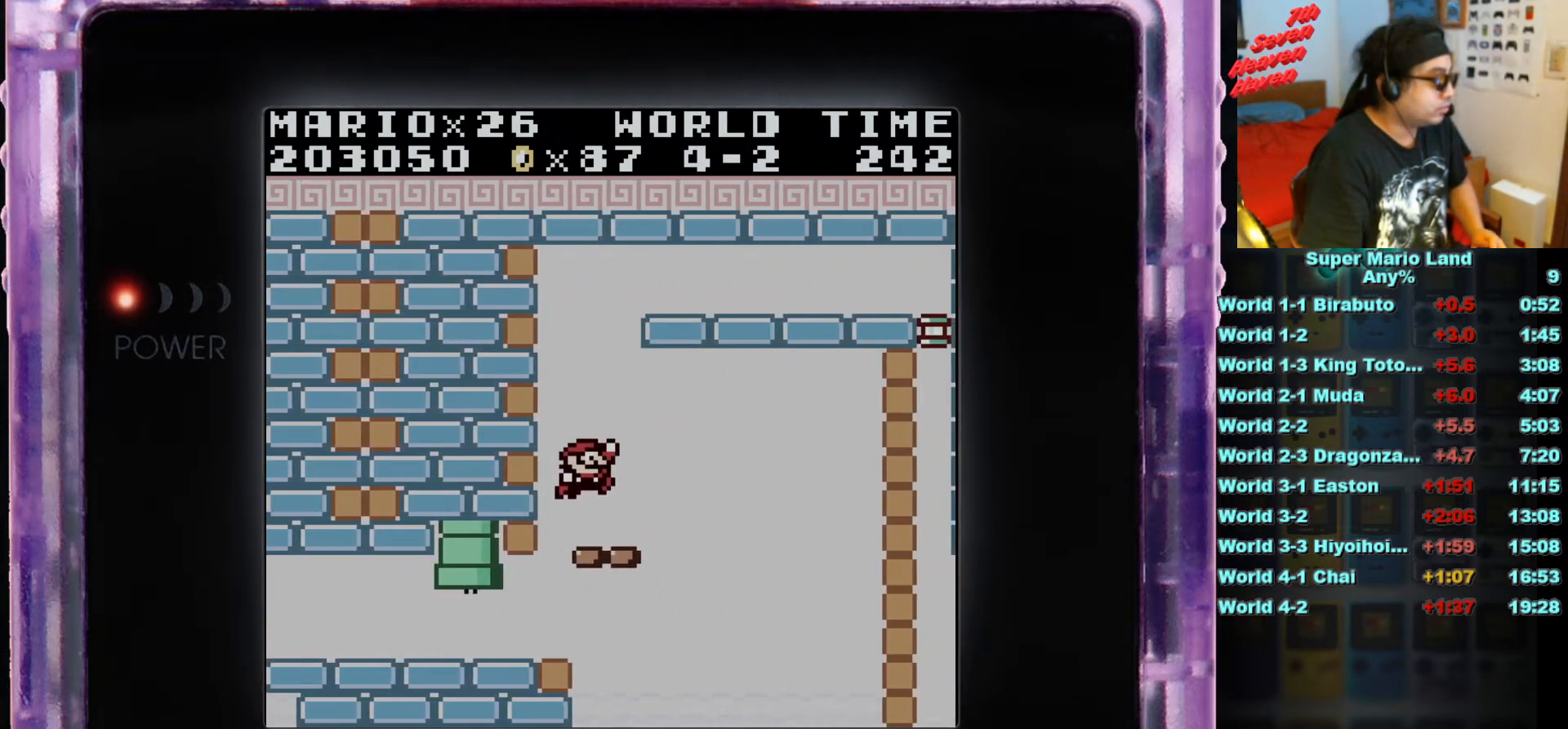
{"buttons": [], "events": []}
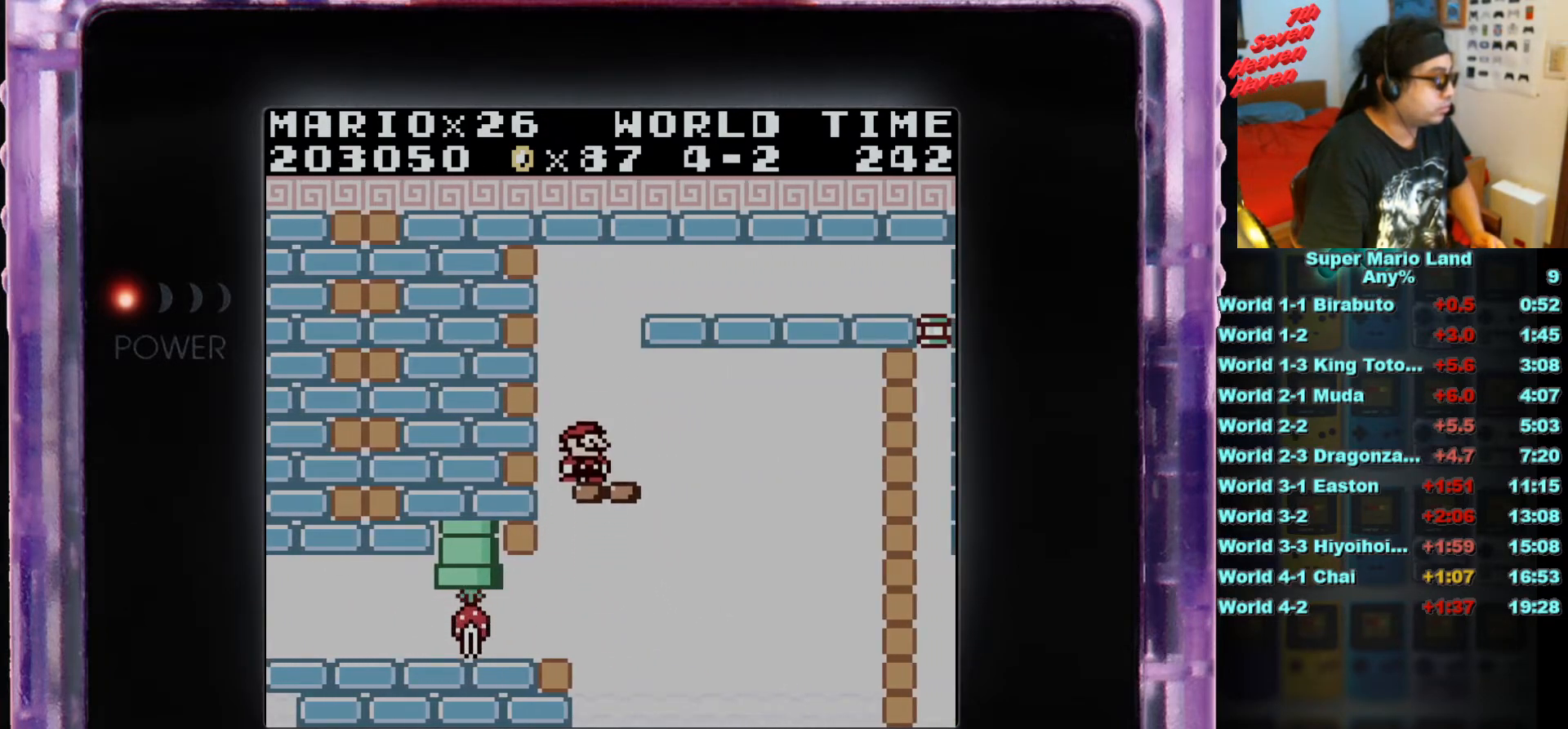
{"buttons": ["A", "DPAD_RIGHT"], "events": [[467, "A", "down"], [483, "DPAD_RIGHT", "down"]]}
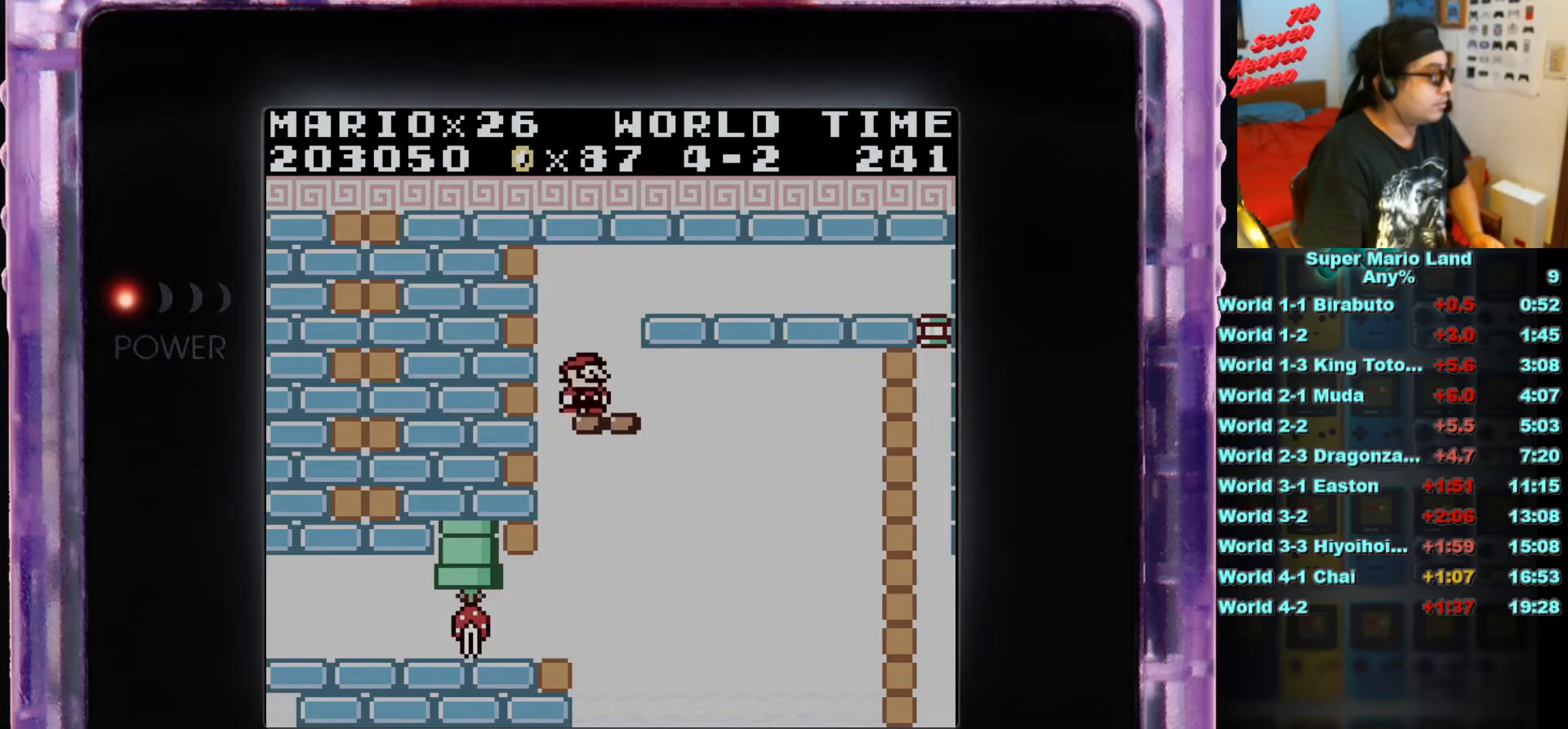
{"buttons": ["DPAD_RIGHT"], "events": [[417, "A", "up"]]}
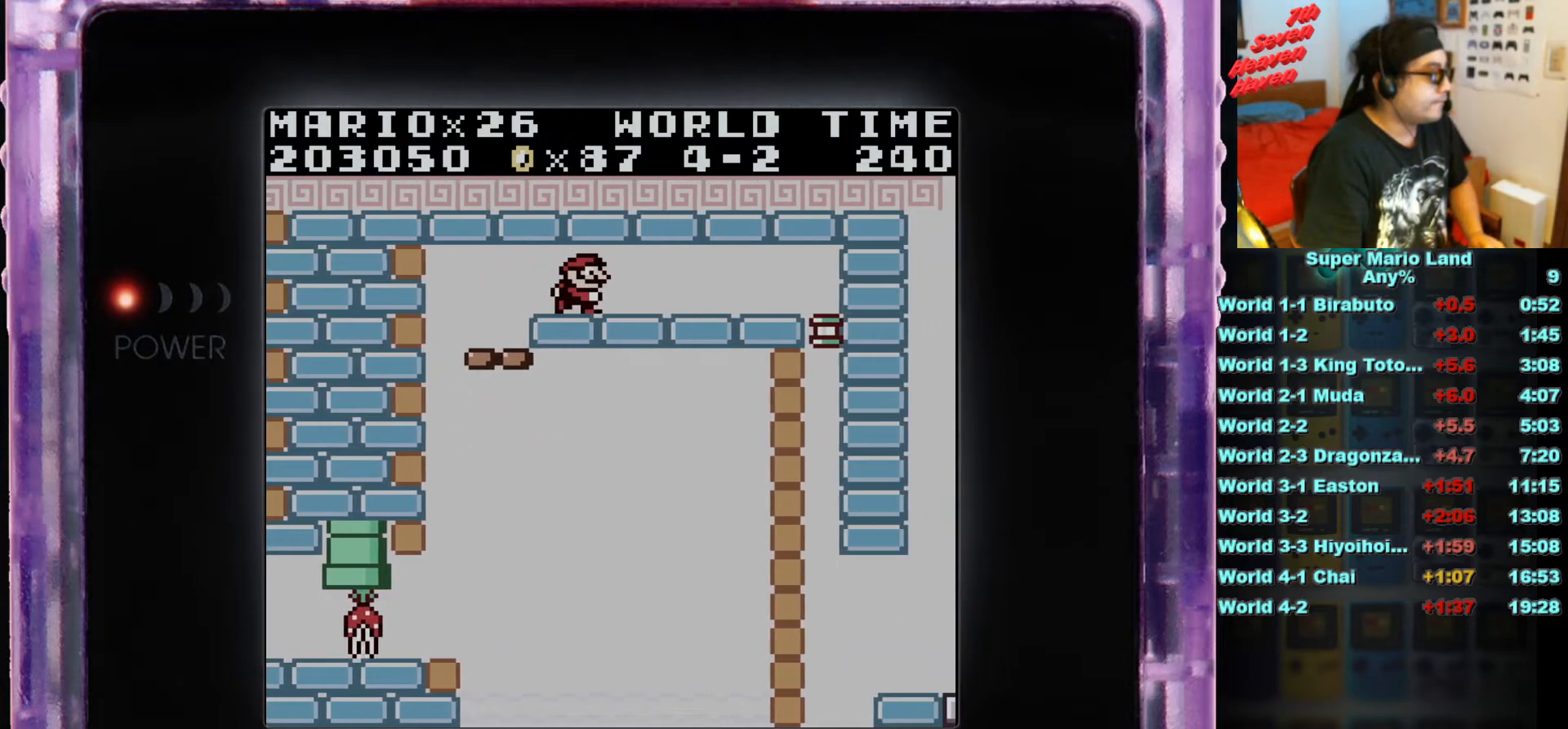
{"buttons": ["B", "DPAD_RIGHT"], "events": [[66, "B", "down"]]}
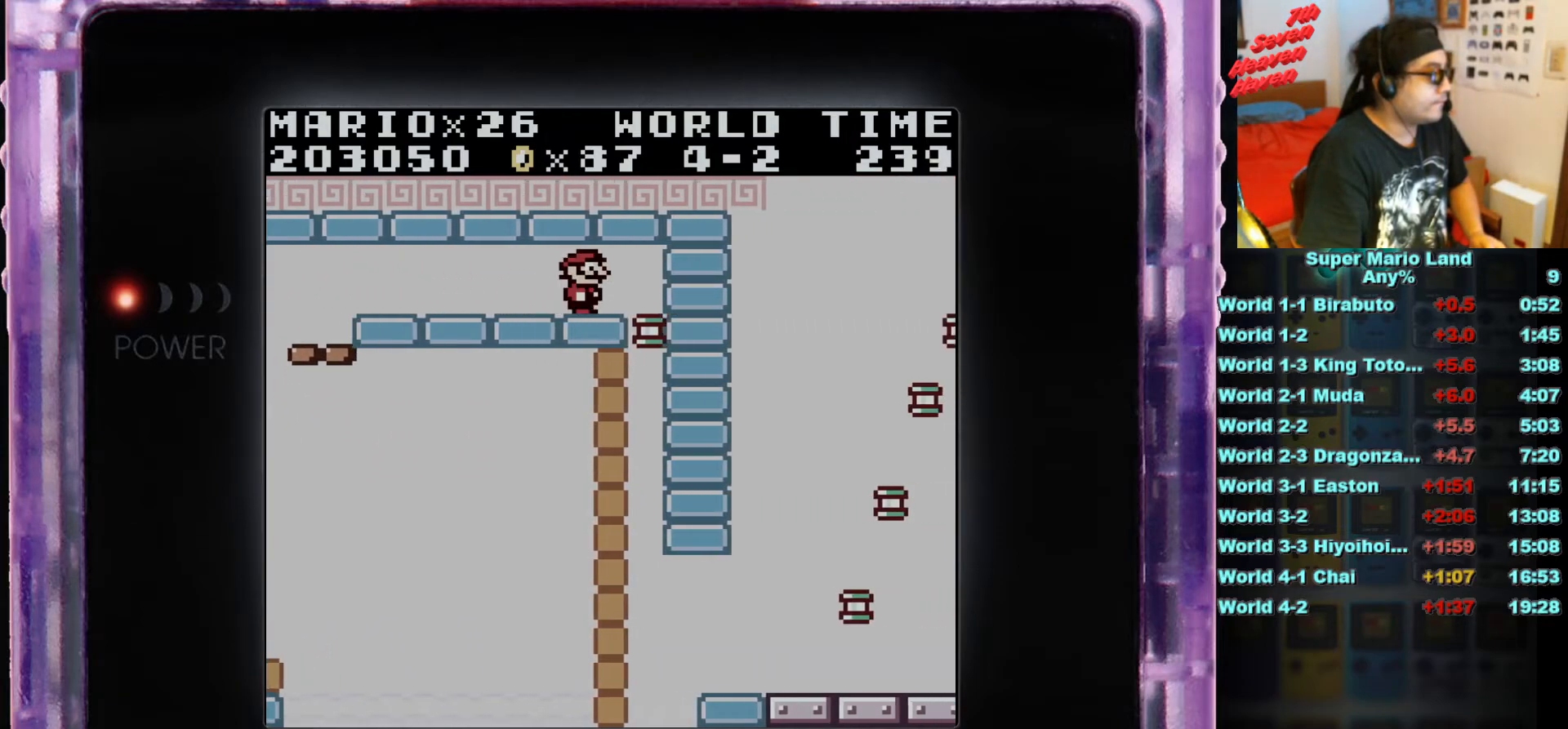
{"buttons": [], "events": [[317, "B", "up"], [400, "DPAD_RIGHT", "up"]]}
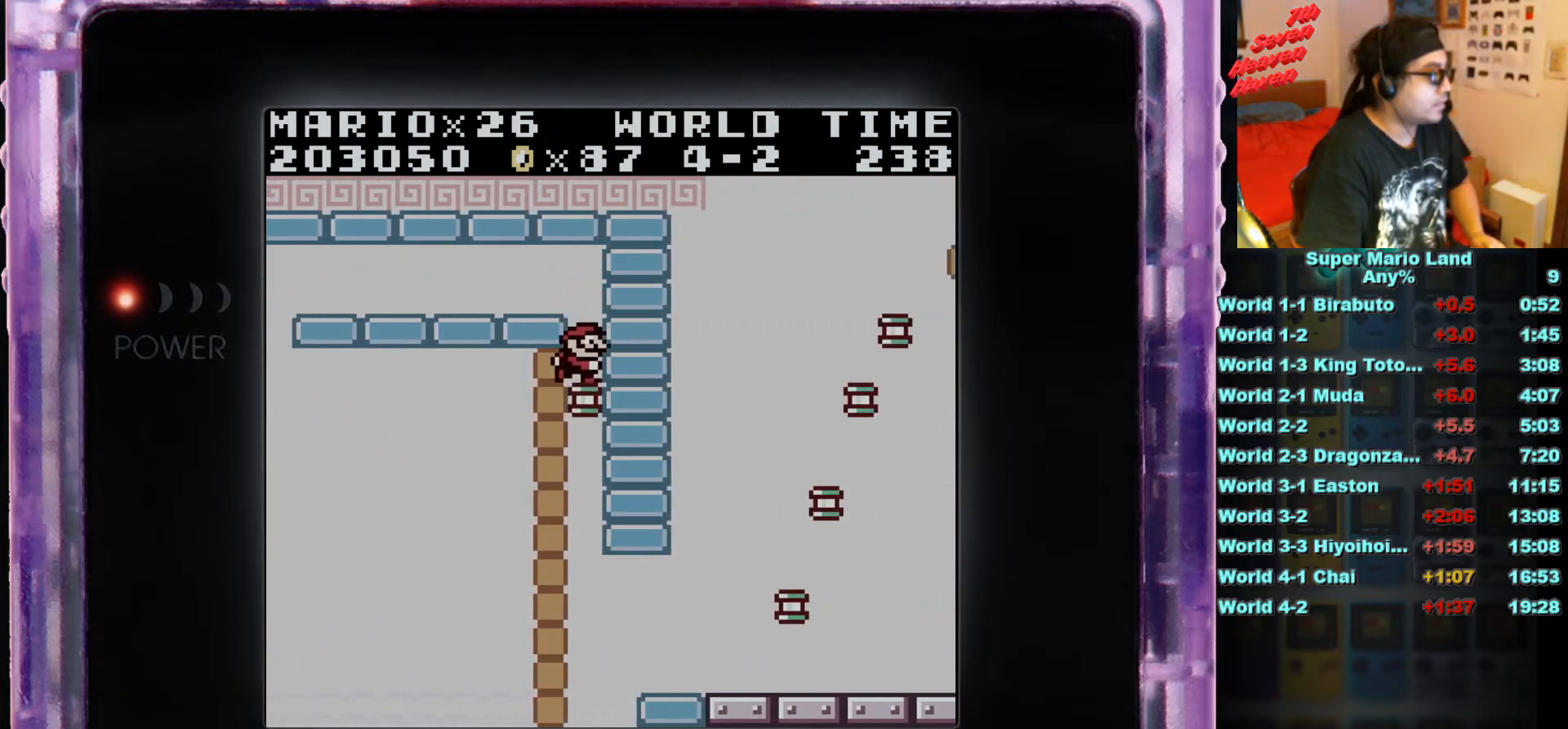
{"buttons": ["B", "DPAD_RIGHT"], "events": [[100, "DPAD_RIGHT", "down"], [267, "B", "down"]]}
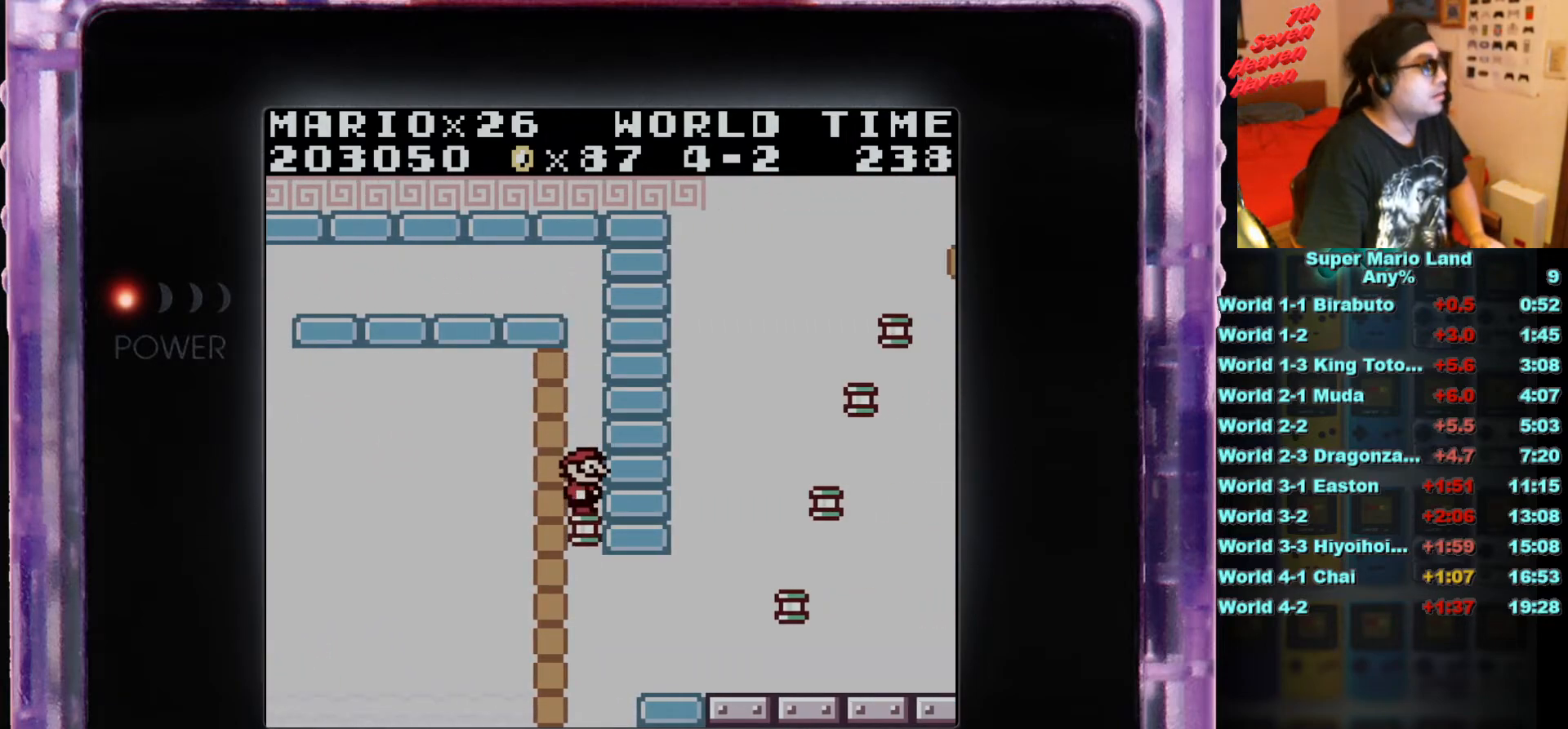
{"buttons": ["B", "DPAD_RIGHT"], "events": []}
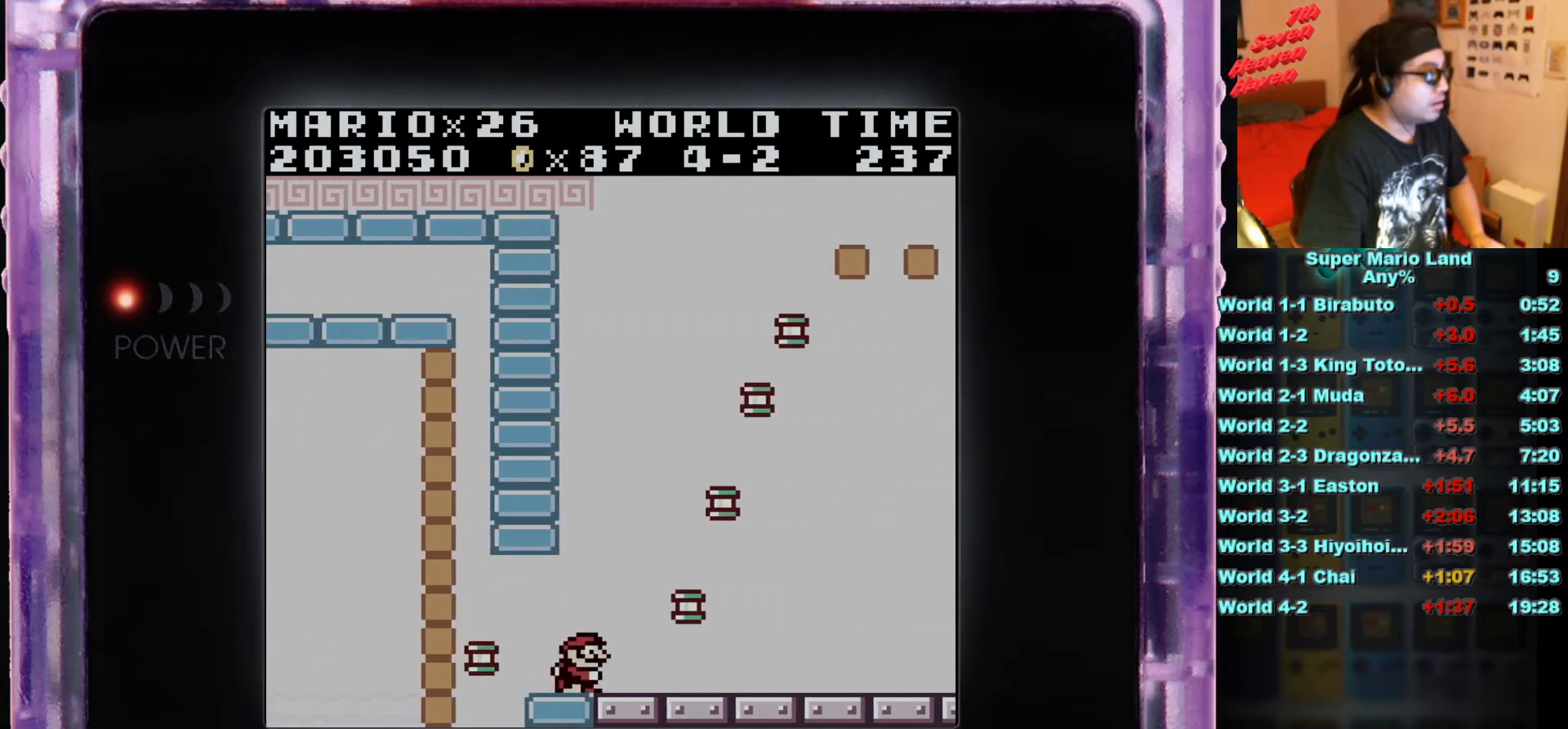
{"buttons": ["A"], "events": [[150, "B", "up"], [166, "DPAD_RIGHT", "up"], [350, "A", "down"]]}
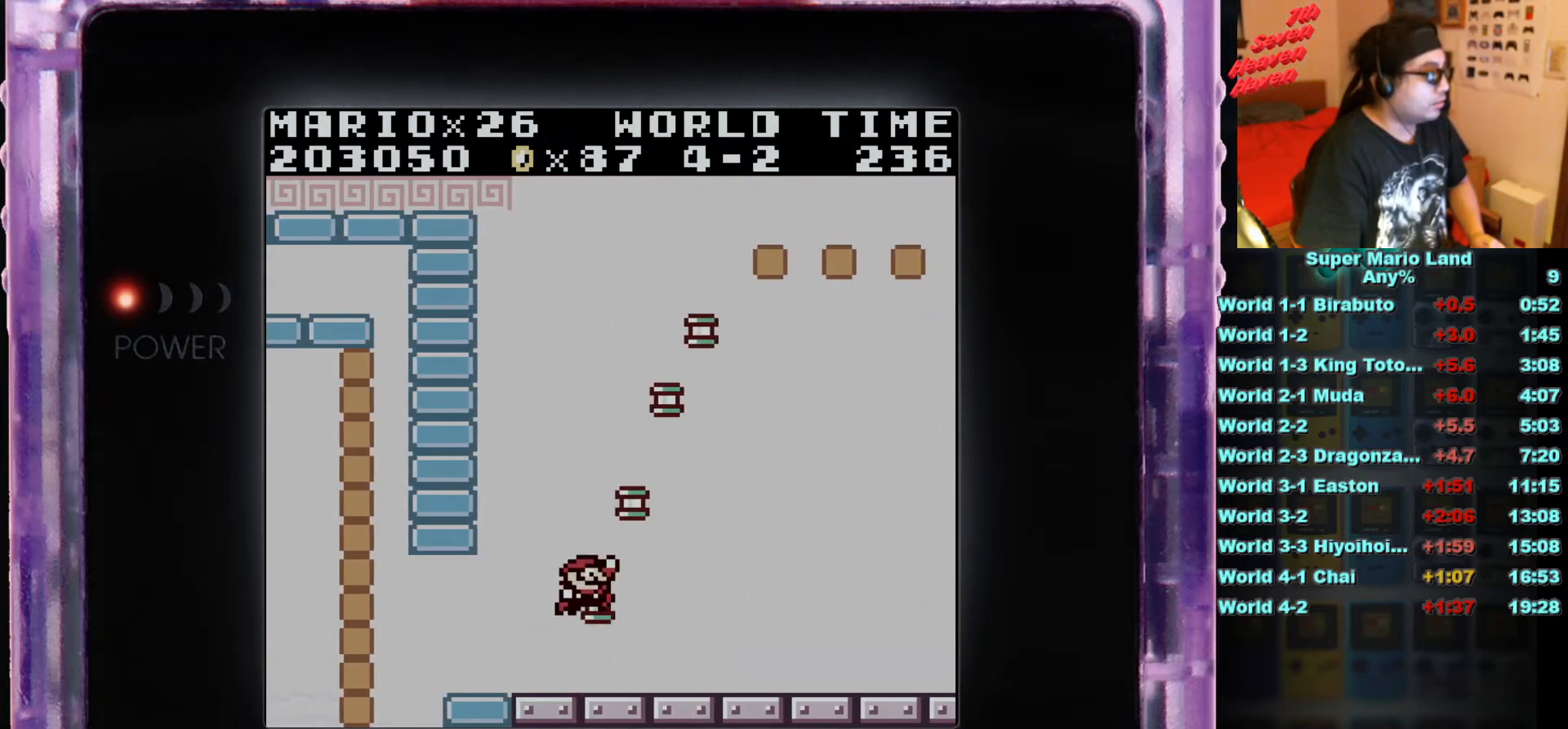
{"buttons": ["A"], "events": [[17, "A", "up"], [467, "A", "down"]]}
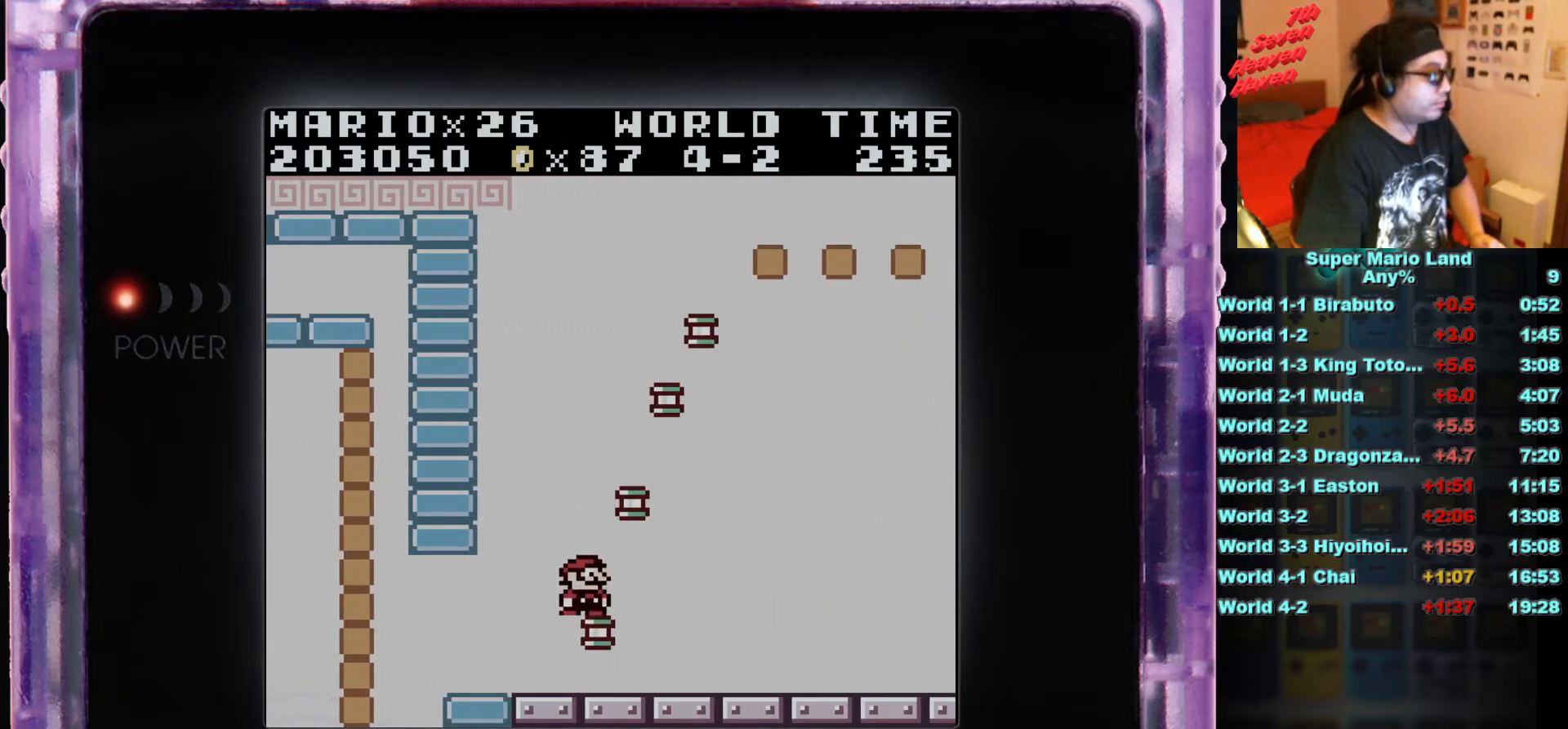
{"buttons": [], "events": [[66, "DPAD_RIGHT", "down"], [216, "A", "up"], [233, "DPAD_RIGHT", "up"]]}
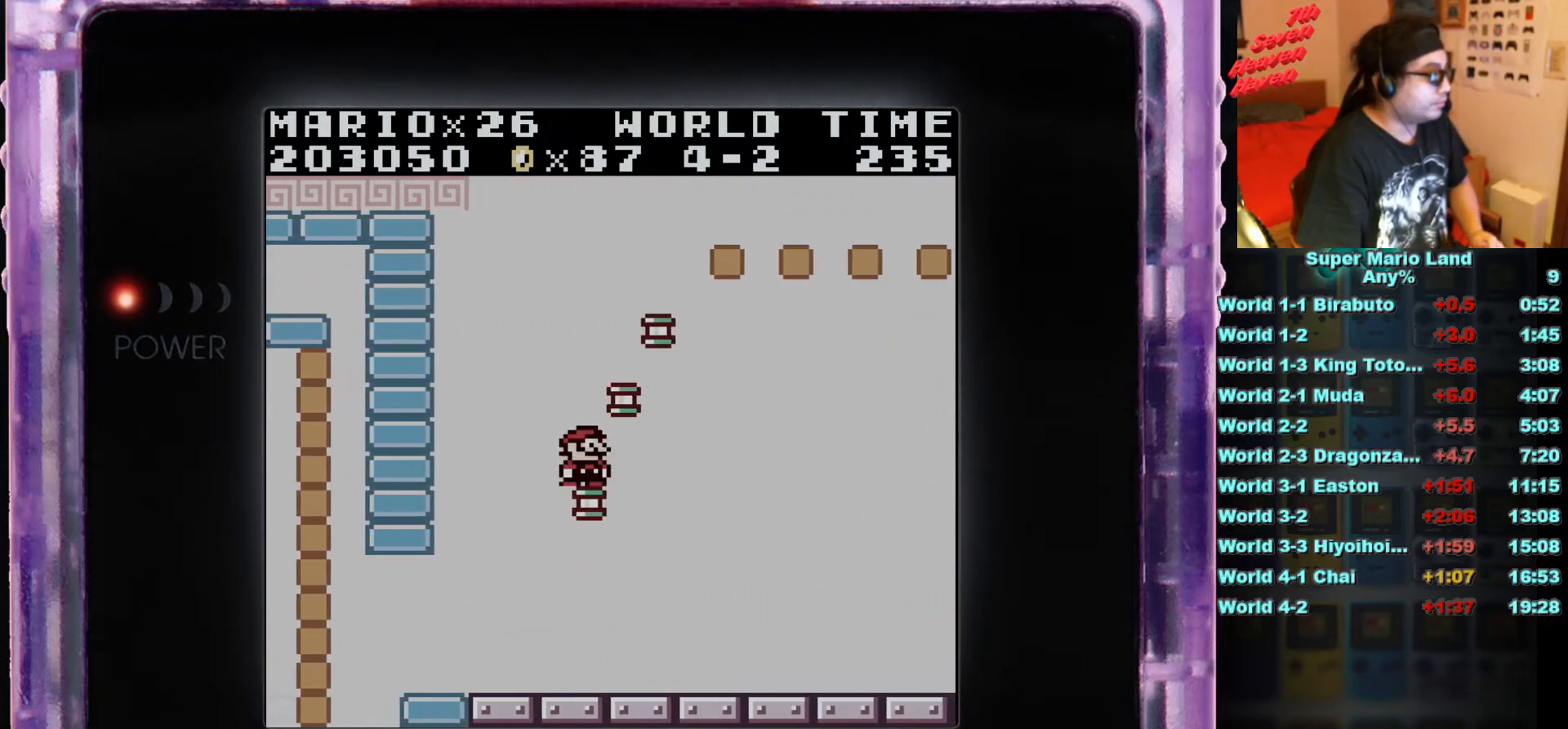
{"buttons": ["A", "DPAD_RIGHT"], "events": [[33, "DPAD_LEFT", "down"], [67, "DPAD_LEFT", "up"], [150, "A", "down"], [367, "DPAD_RIGHT", "down"]]}
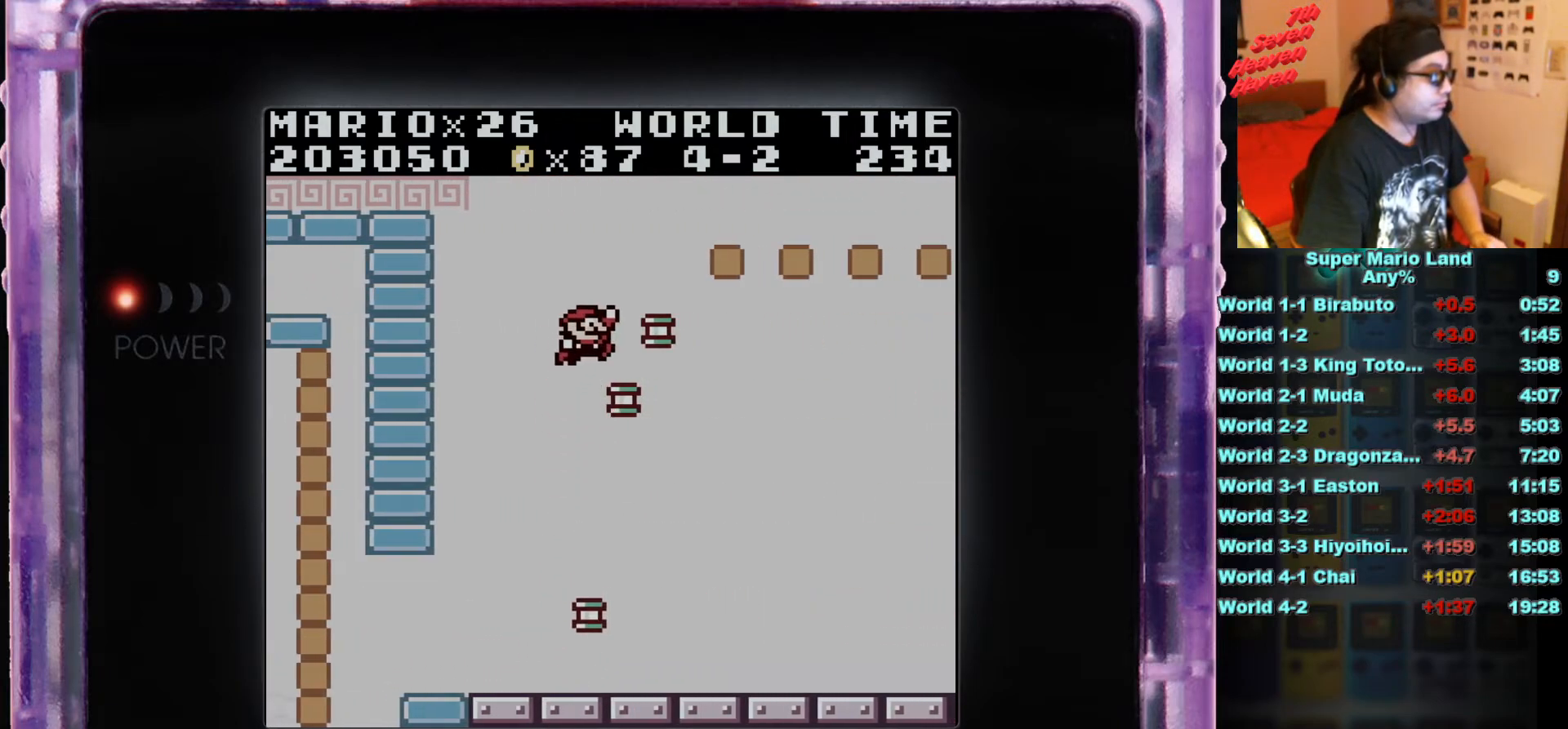
{"buttons": ["A"], "events": [[83, "A", "up"], [83, "DPAD_RIGHT", "up"], [317, "A", "down"]]}
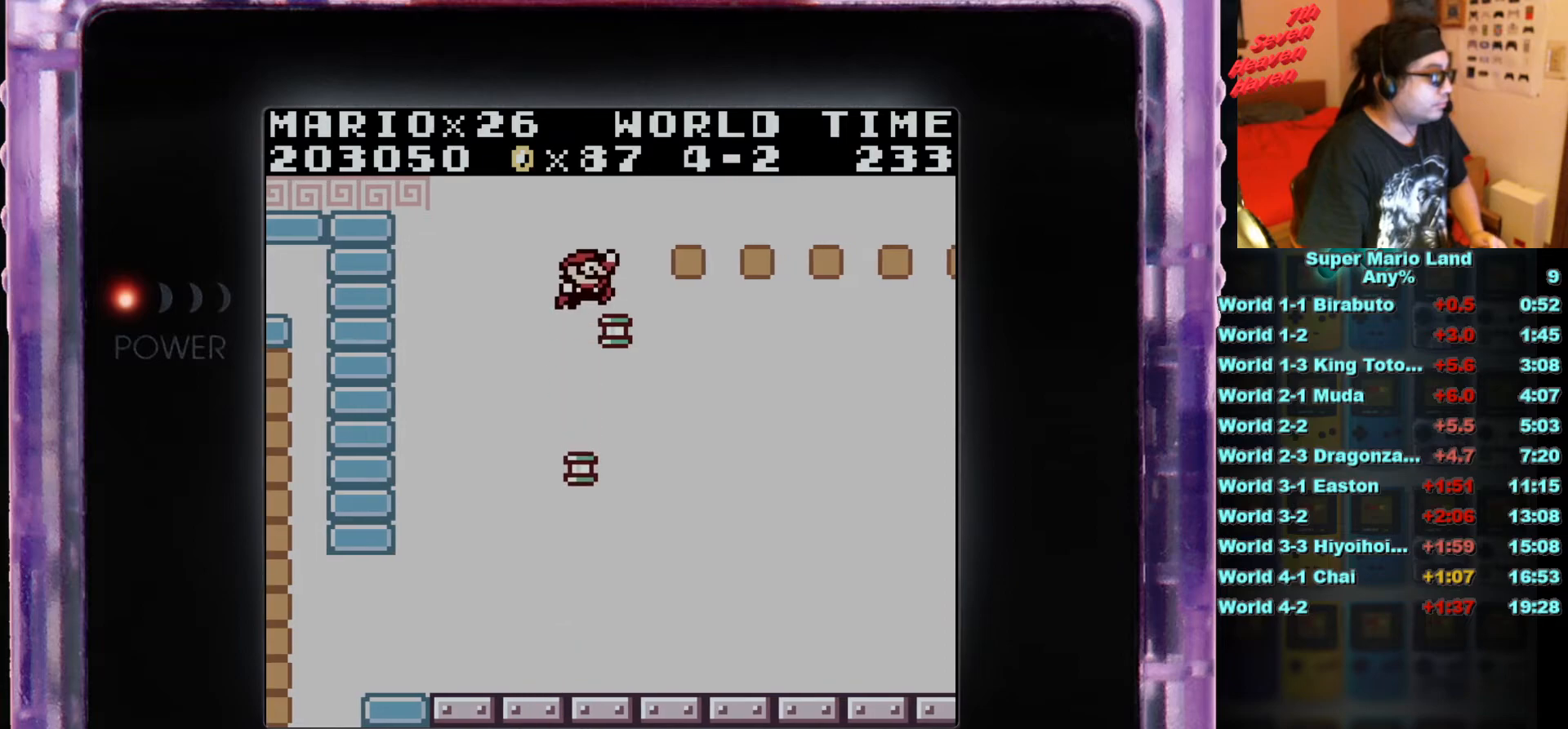
{"buttons": [], "events": [[84, "A", "up"], [84, "DPAD_RIGHT", "down"], [184, "DPAD_RIGHT", "up"]]}
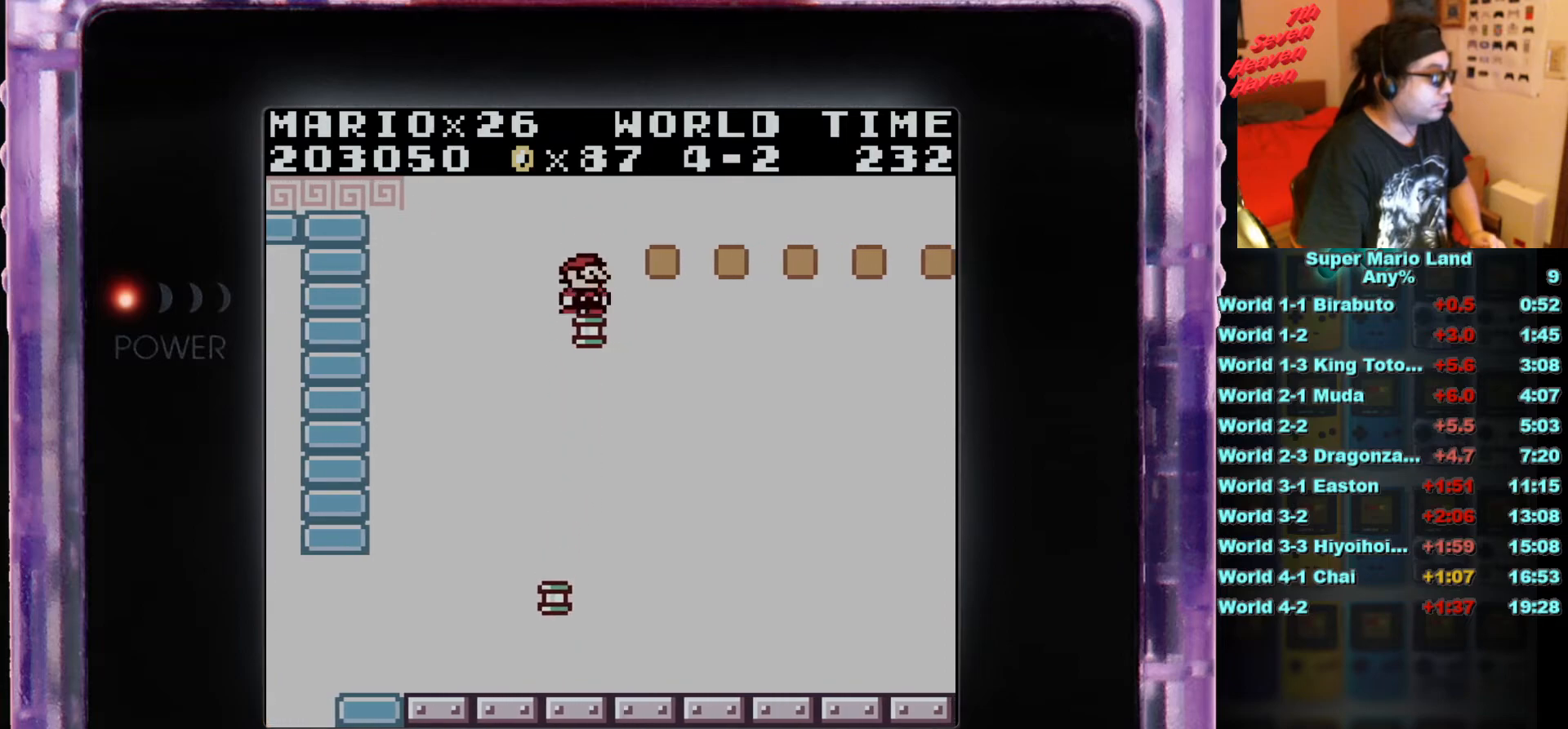
{"buttons": [], "events": [[66, "A", "down"], [150, "DPAD_RIGHT", "down"], [350, "A", "up"], [450, "DPAD_RIGHT", "up"]]}
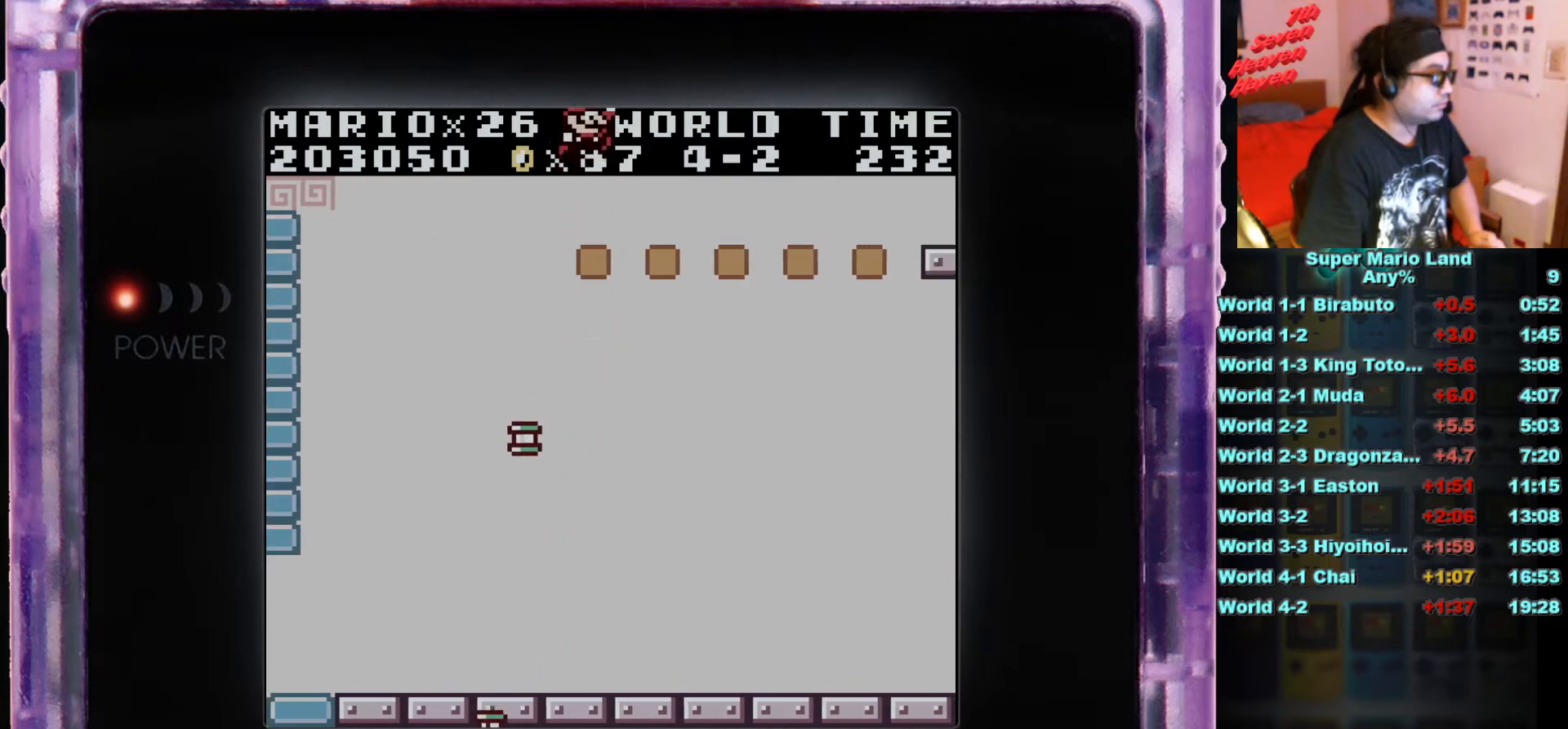
{"buttons": ["B", "DPAD_RIGHT"], "events": [[217, "B", "down"], [317, "DPAD_RIGHT", "down"]]}
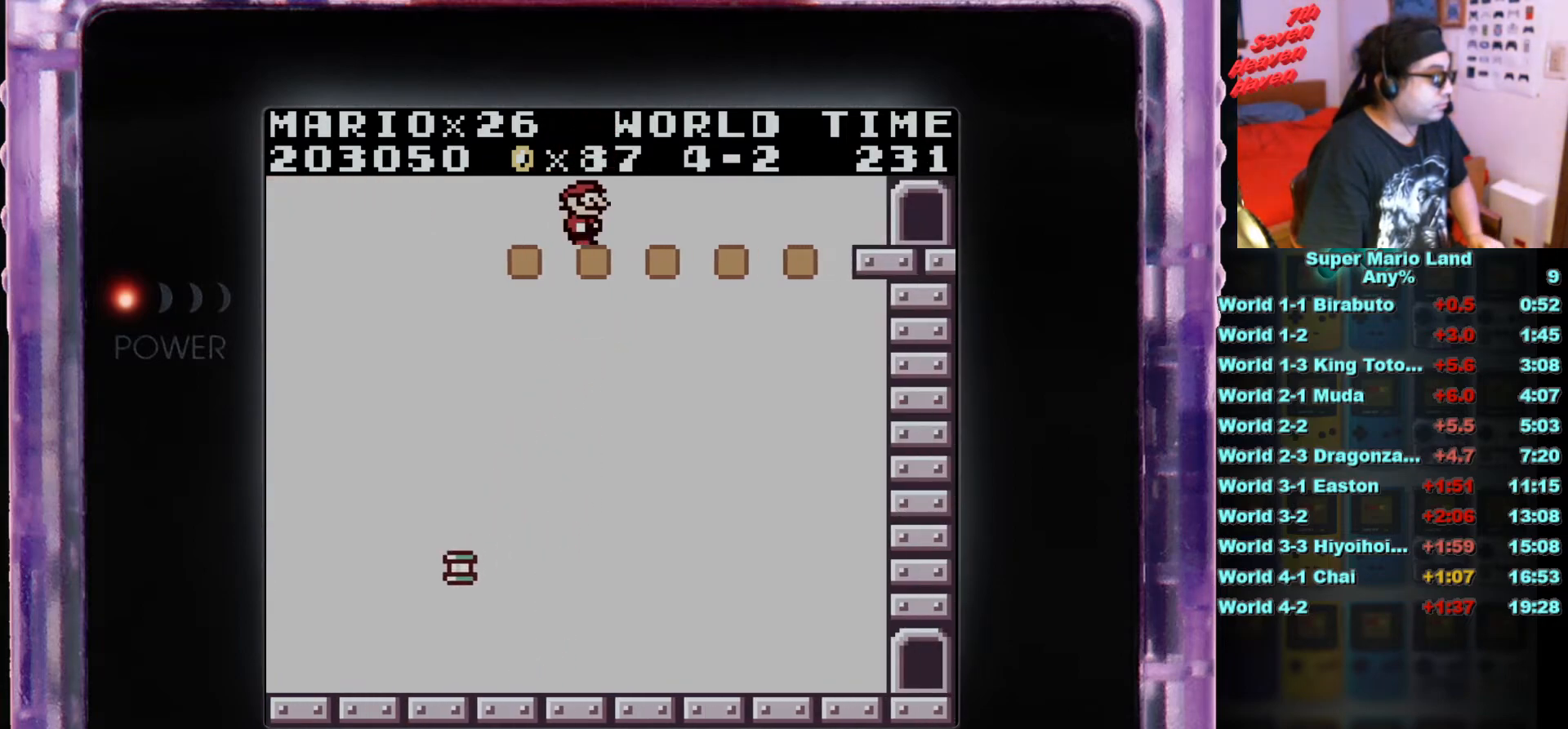
{"buttons": ["B", "DPAD_RIGHT"], "events": []}
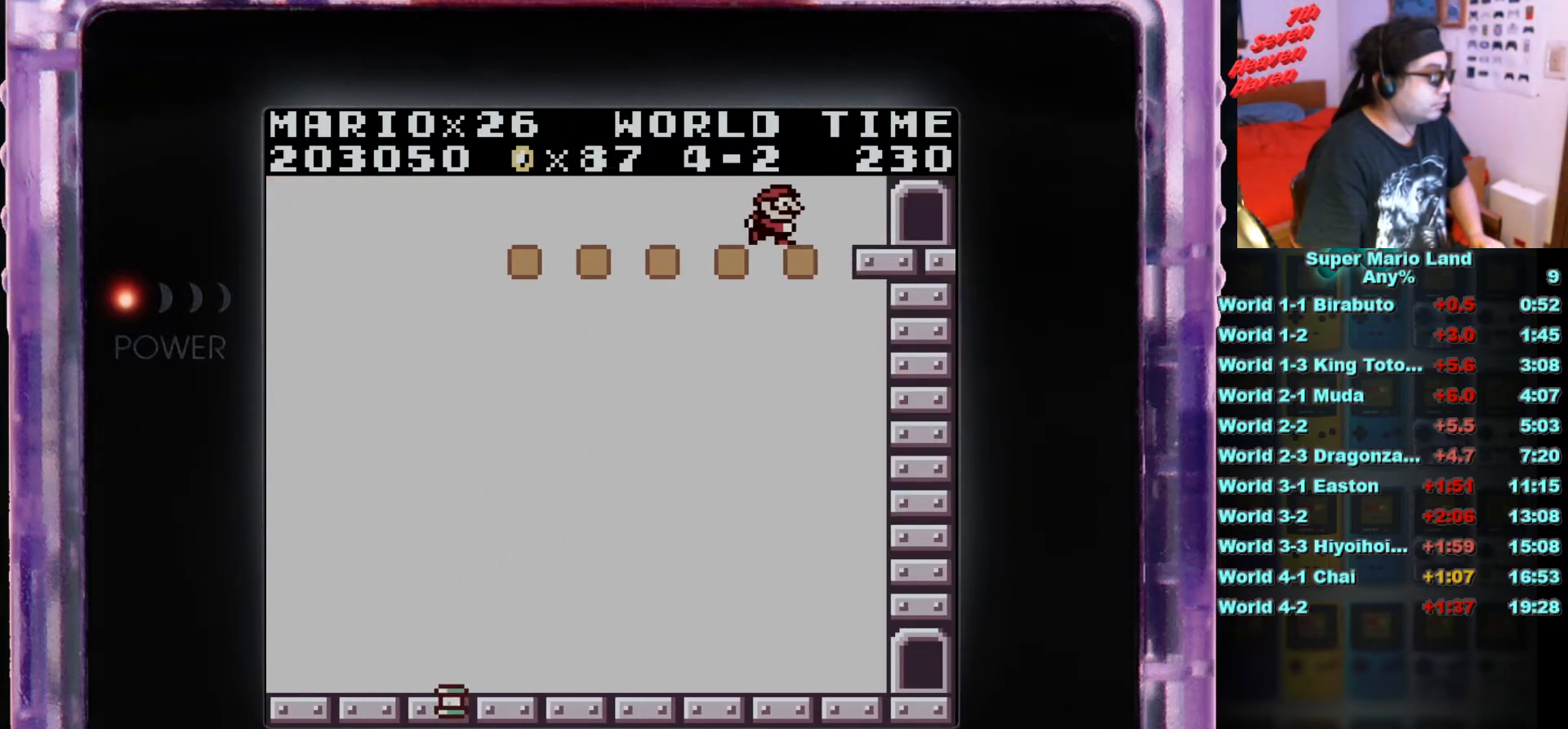
{"buttons": ["DPAD_RIGHT"], "events": [[484, "B", "up"]]}
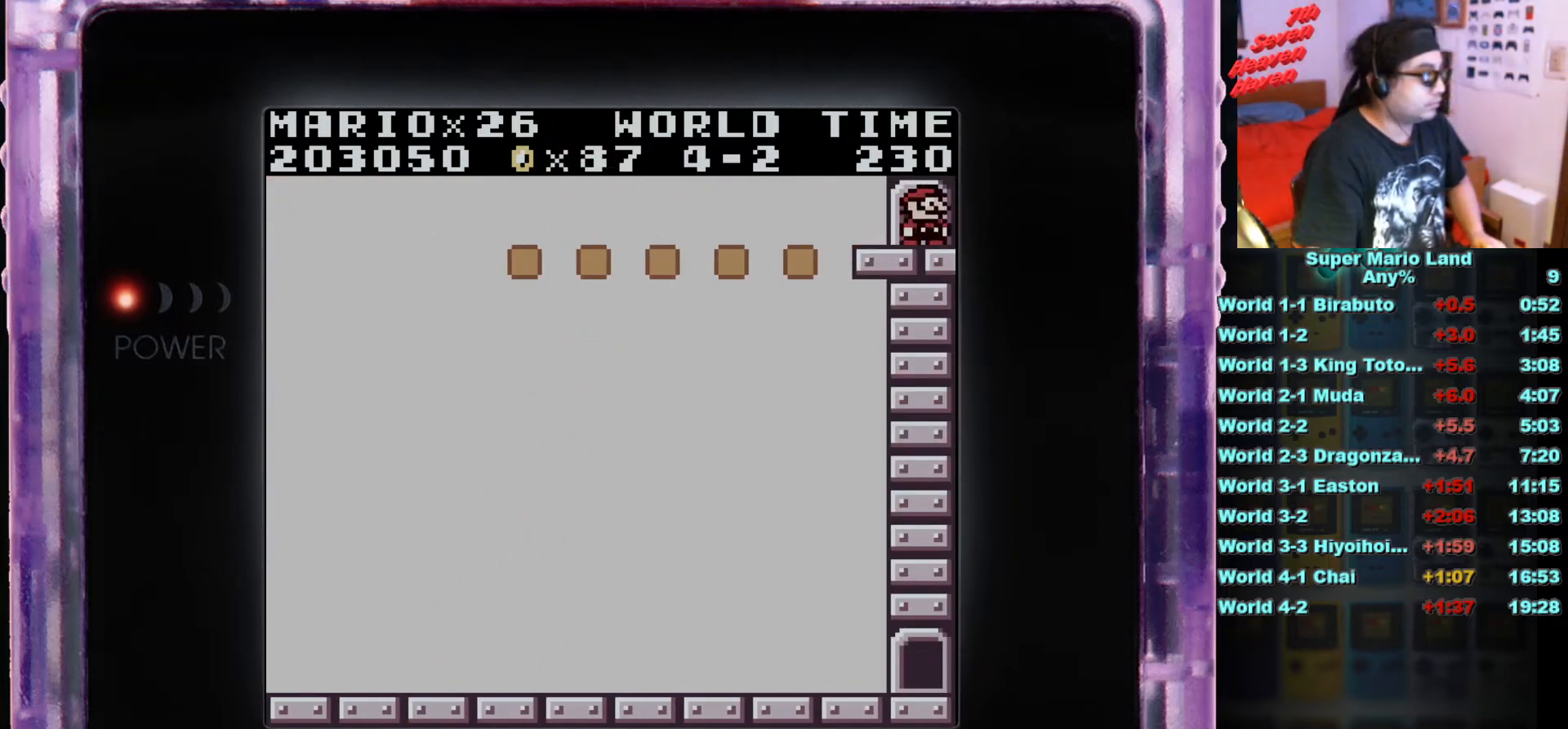
{"buttons": [], "events": [[33, "DPAD_RIGHT", "up"]]}